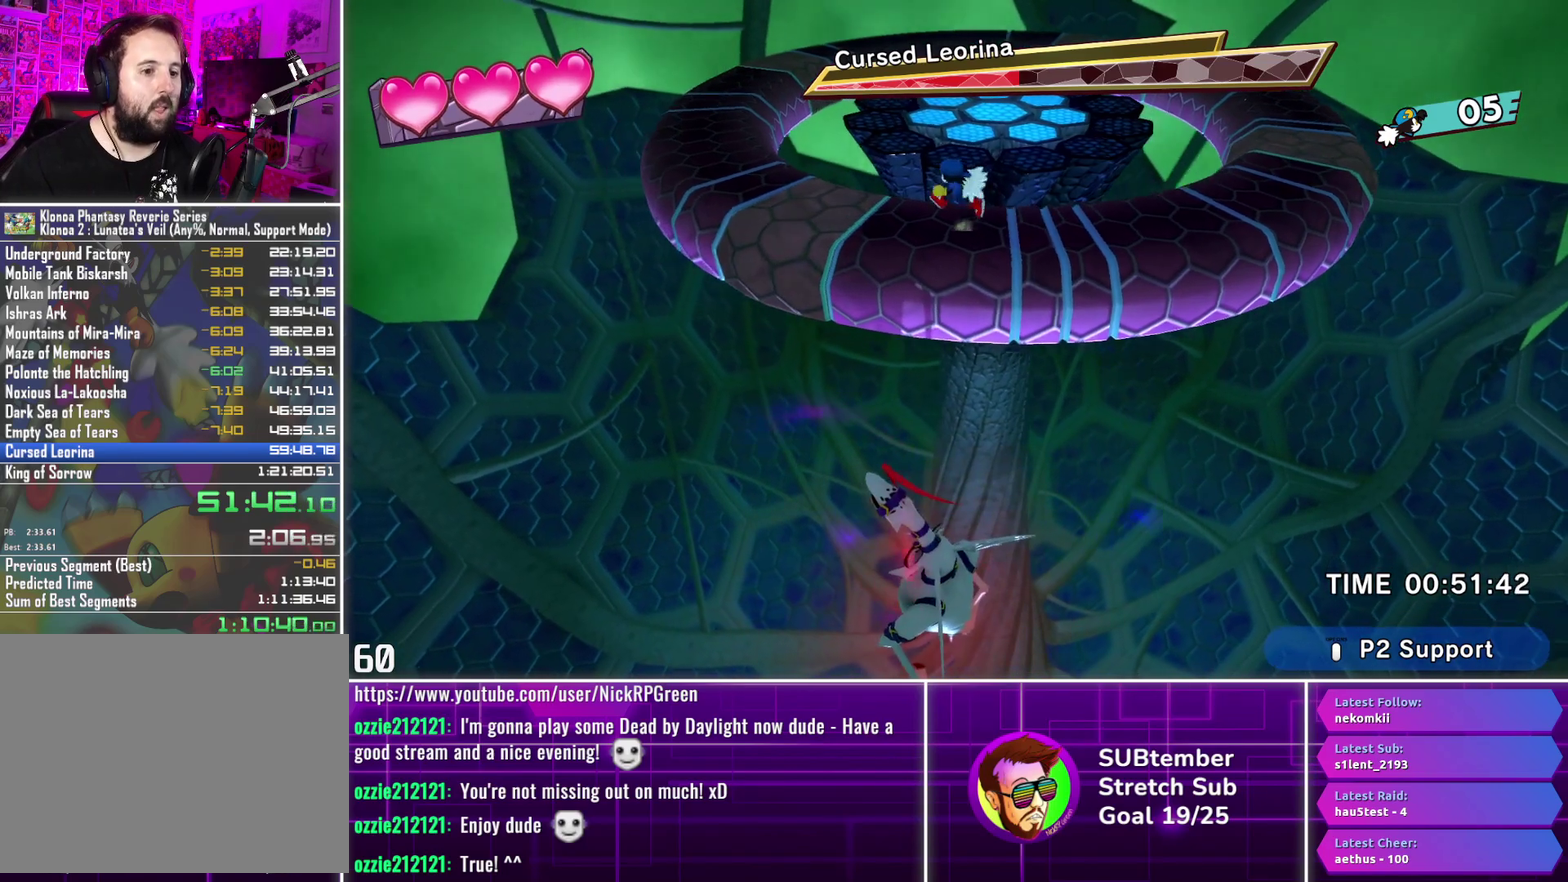
Gameplay with a controller (PlayStation layout); each line is a JSON object with the inputs held at the frame after it. "events" lists button and stick changes between this image and that frame as [ms after this image, input, new state], when the widget could be followed in between. Not read: R3 right_stick.
{"buttons": ["DPAD_LEFT"], "left_stick": "center", "events": []}
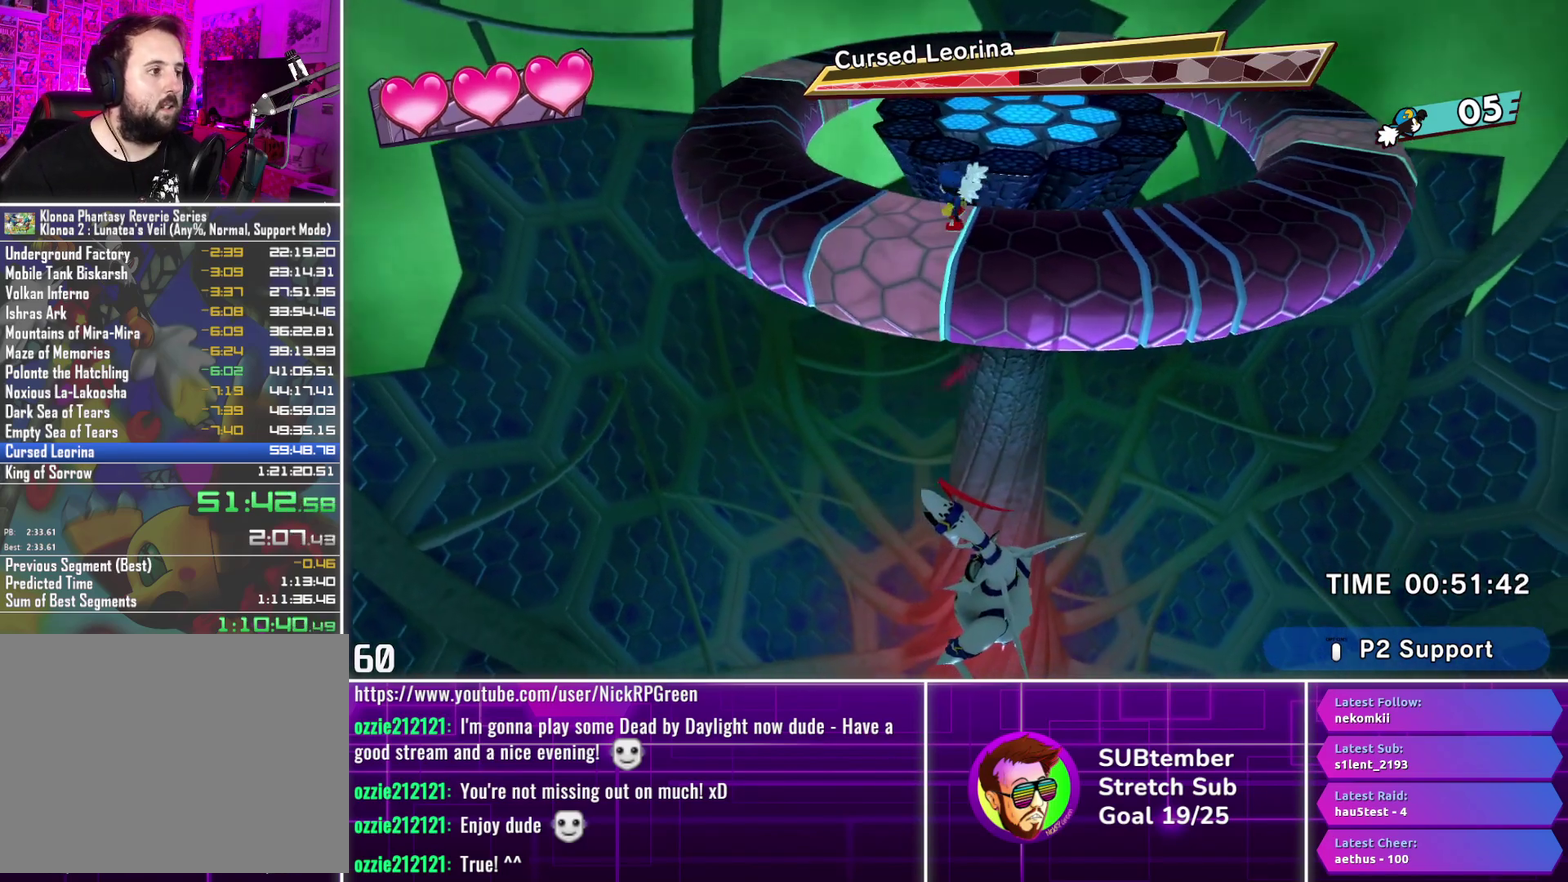
{"buttons": [], "left_stick": "center", "events": [[400, "DPAD_LEFT", "up"]]}
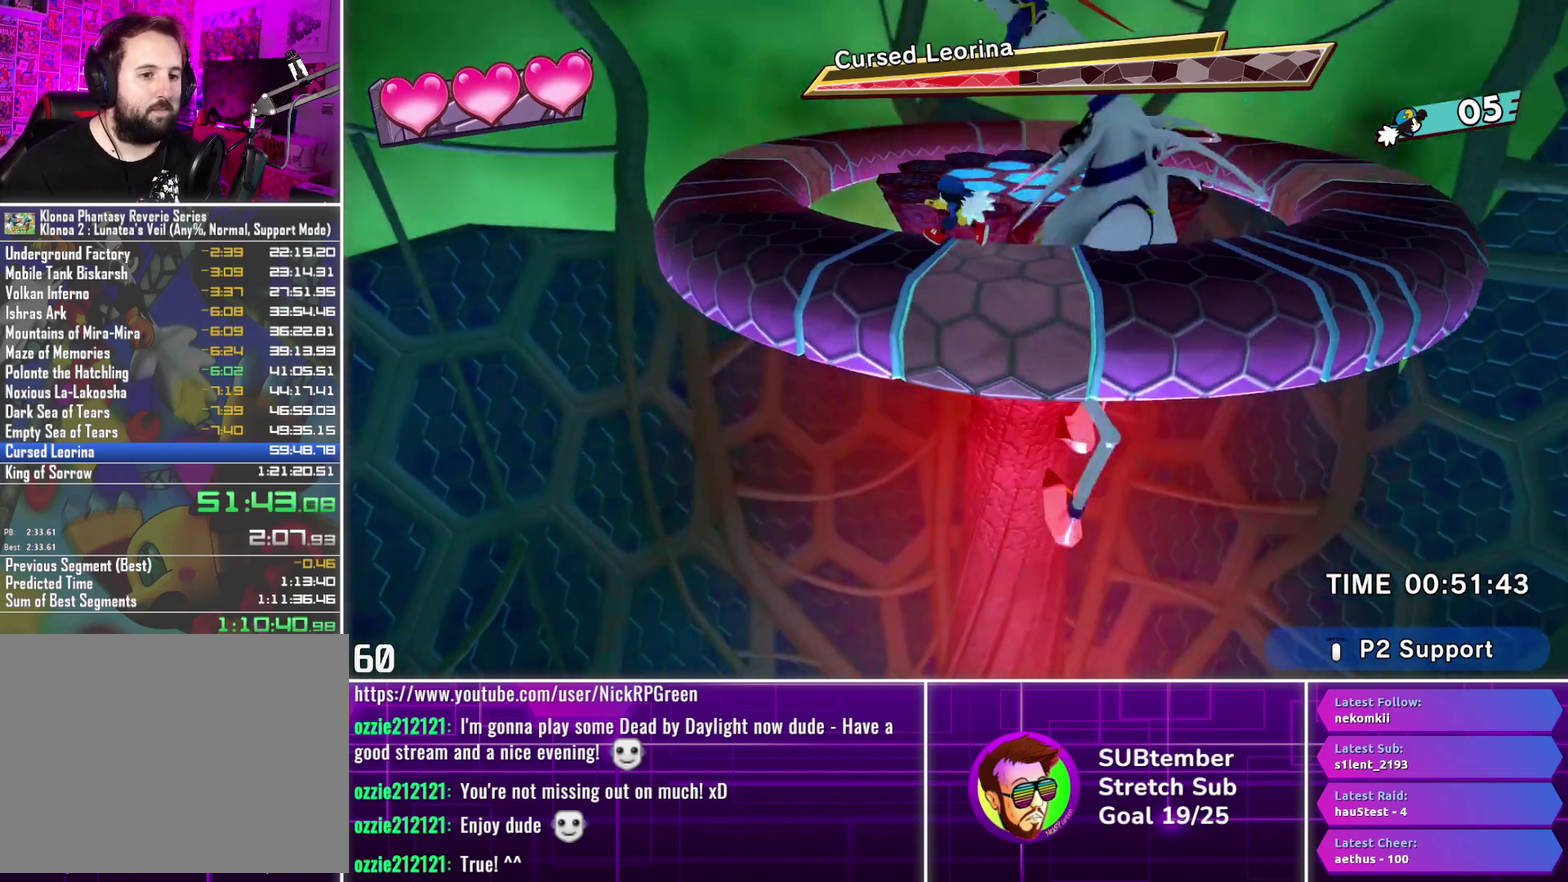
{"buttons": ["DPAD_LEFT"], "left_stick": "center", "events": [[200, "DPAD_LEFT", "down"]]}
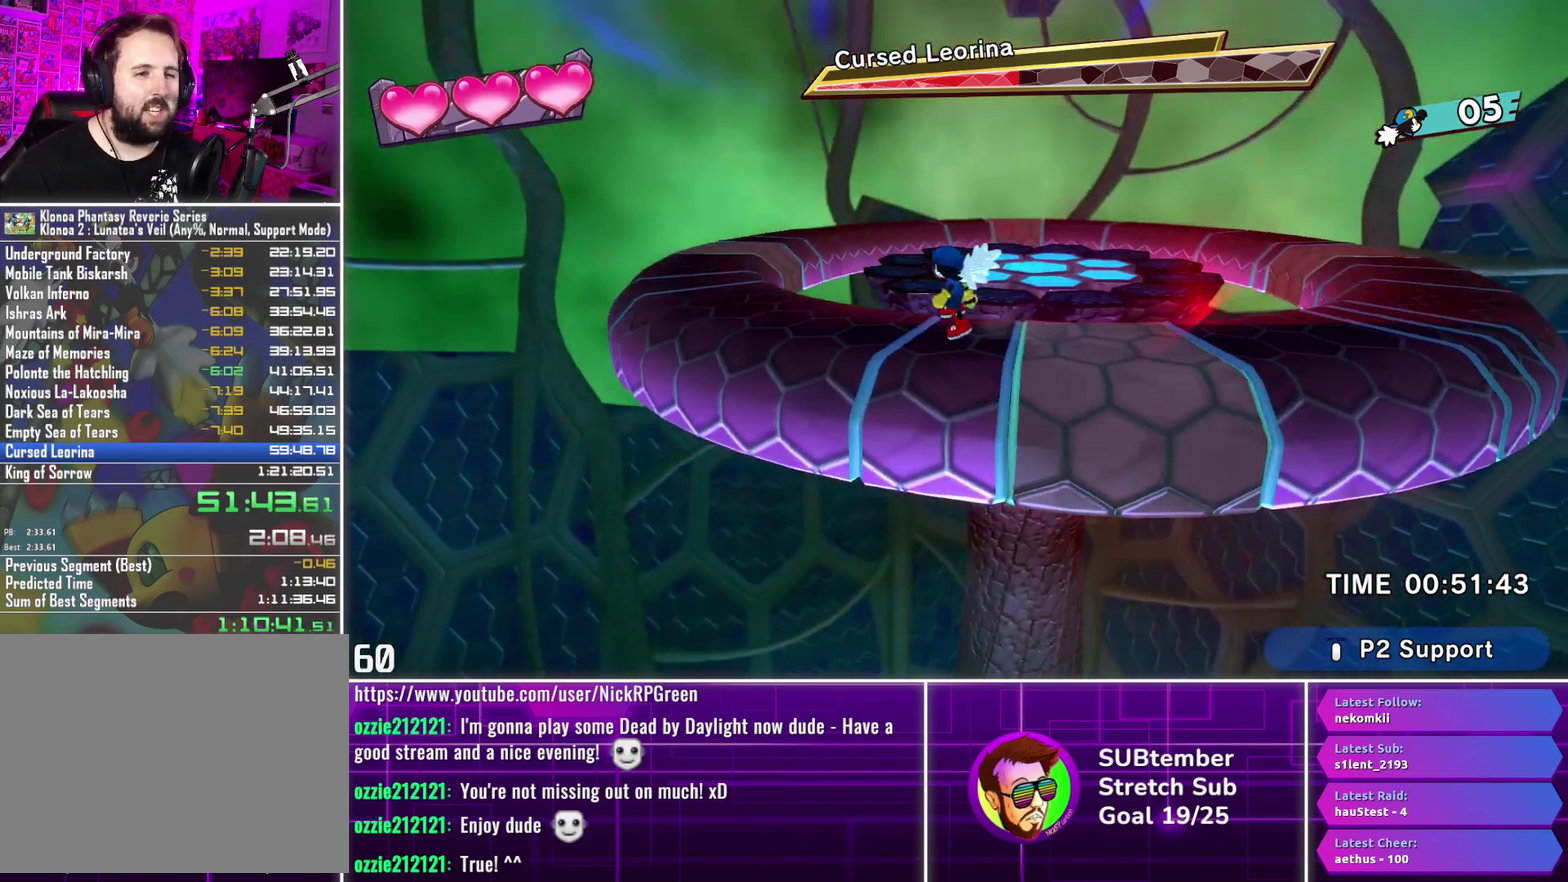
{"buttons": ["DPAD_LEFT"], "left_stick": "center", "events": [[33, "DPAD_LEFT", "up"], [233, "DPAD_LEFT", "down"]]}
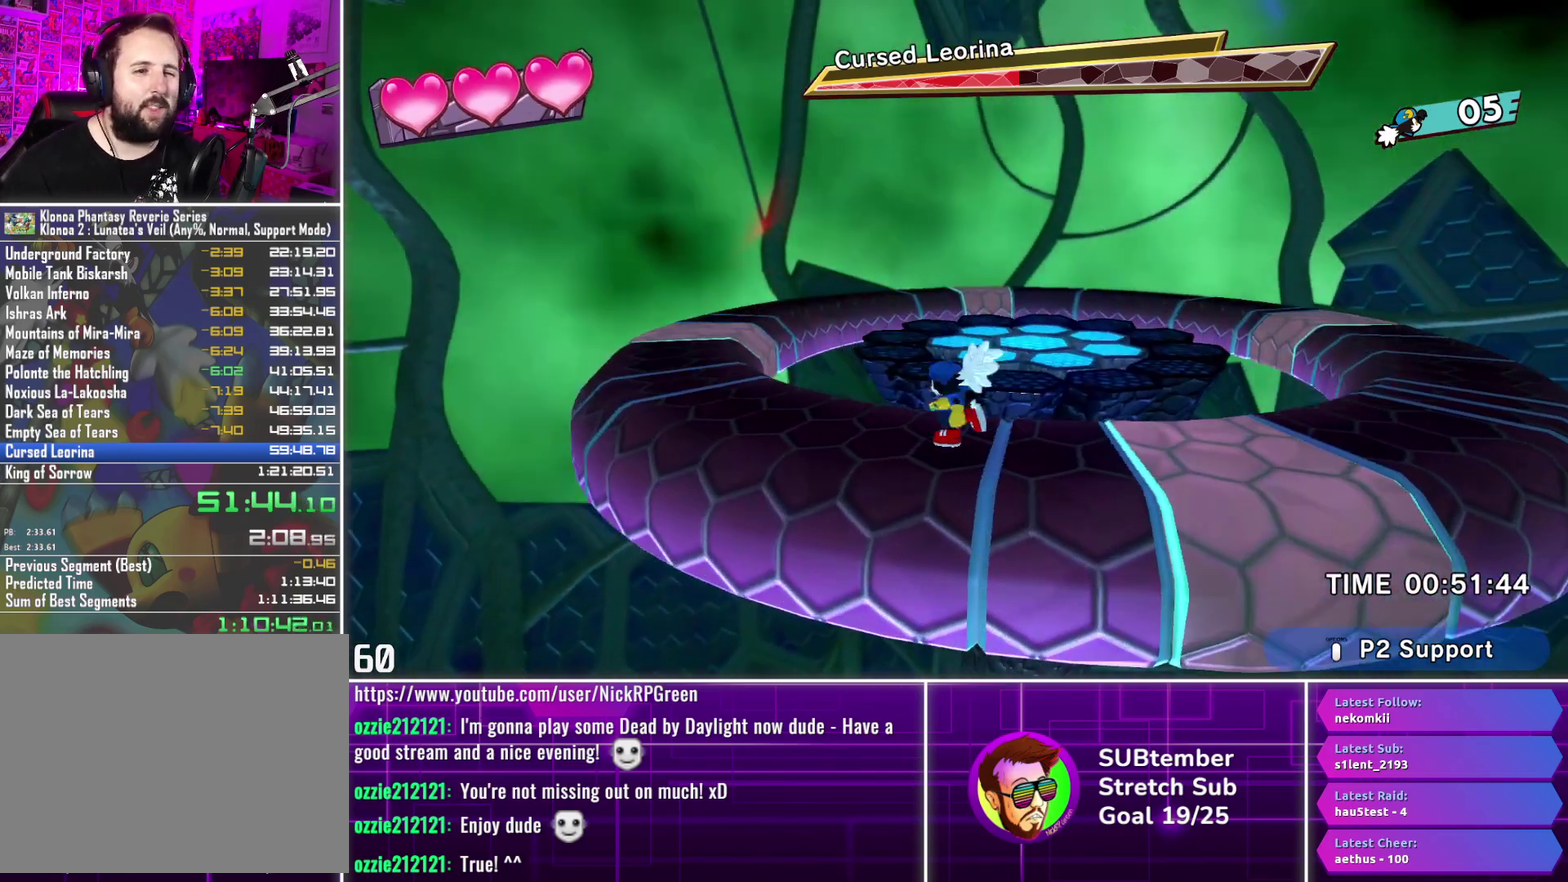
{"buttons": [], "left_stick": "center", "events": [[133, "DPAD_LEFT", "up"], [300, "DPAD_RIGHT", "down"], [467, "DPAD_RIGHT", "up"]]}
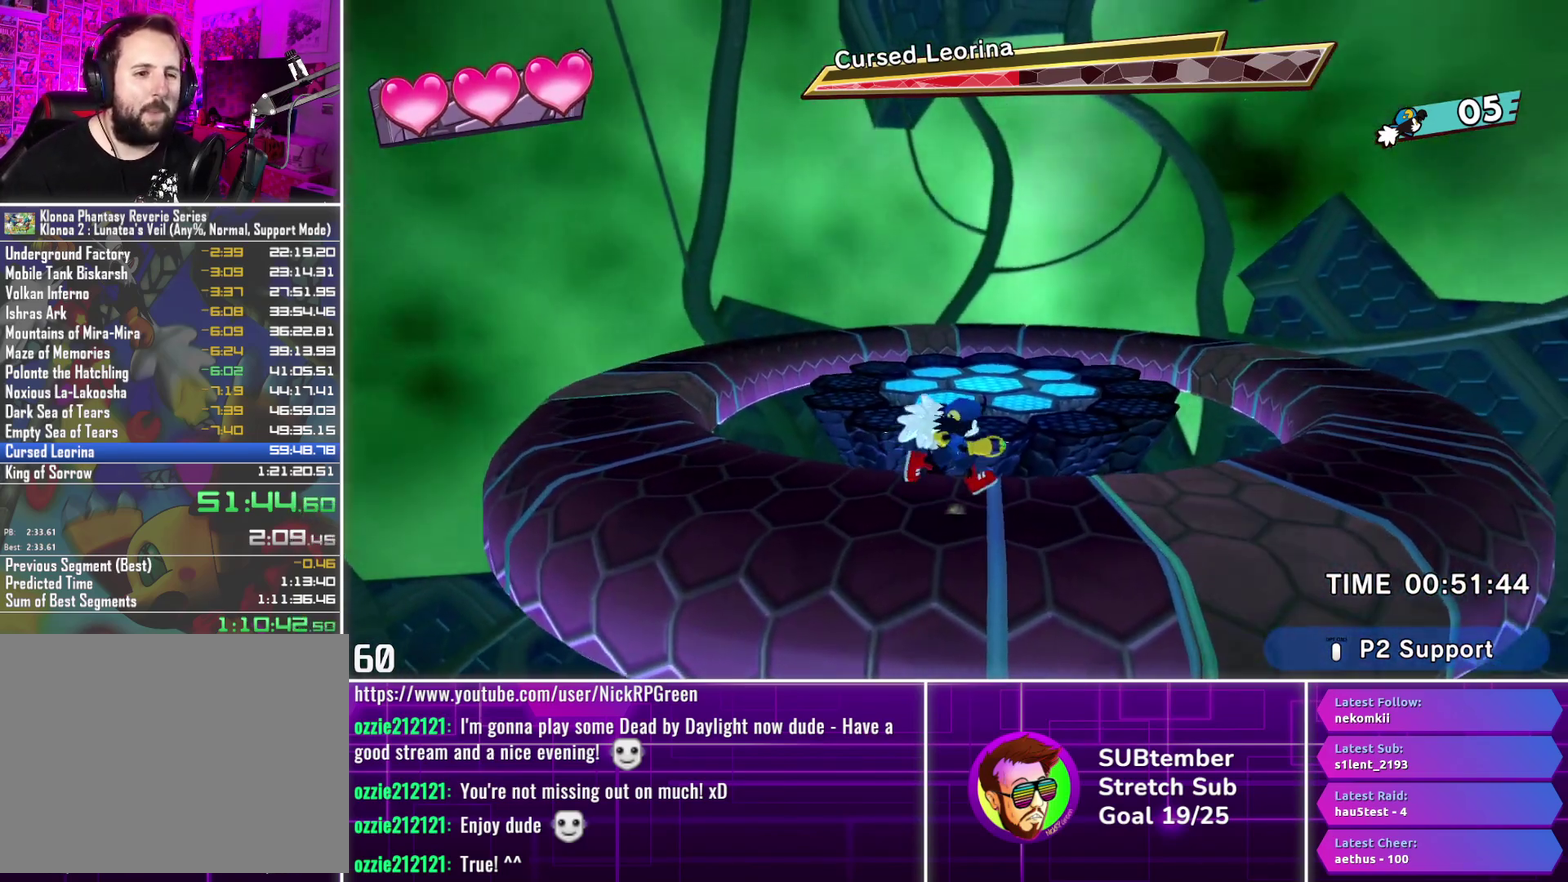
{"buttons": [], "left_stick": "center", "events": [[133, "DPAD_LEFT", "down"], [350, "DPAD_LEFT", "up"]]}
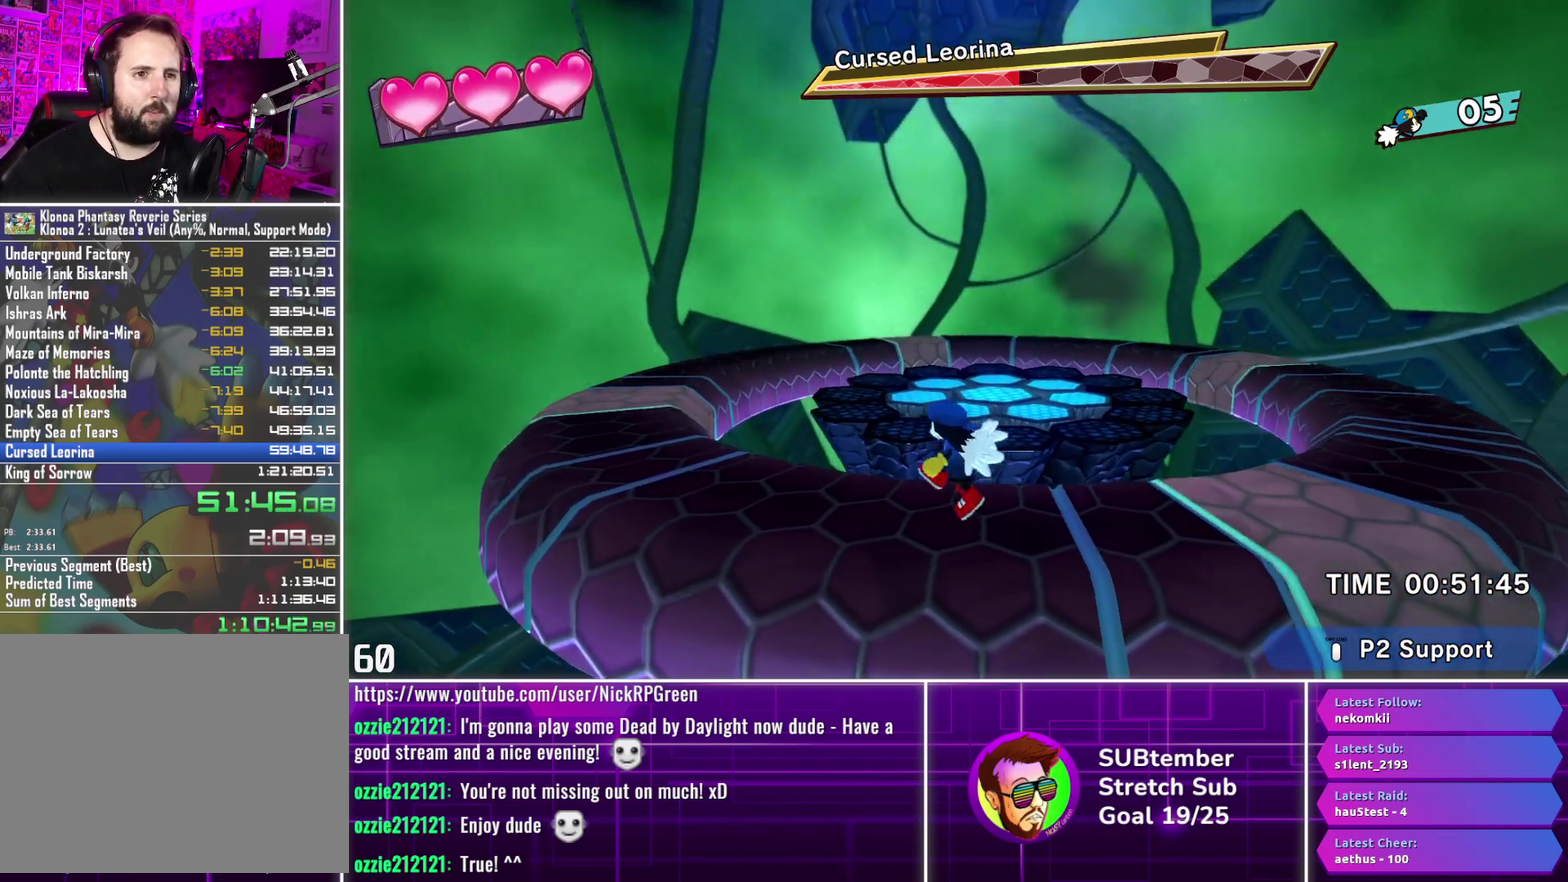
{"buttons": ["DPAD_RIGHT"], "left_stick": "center", "events": [[483, "DPAD_RIGHT", "down"]]}
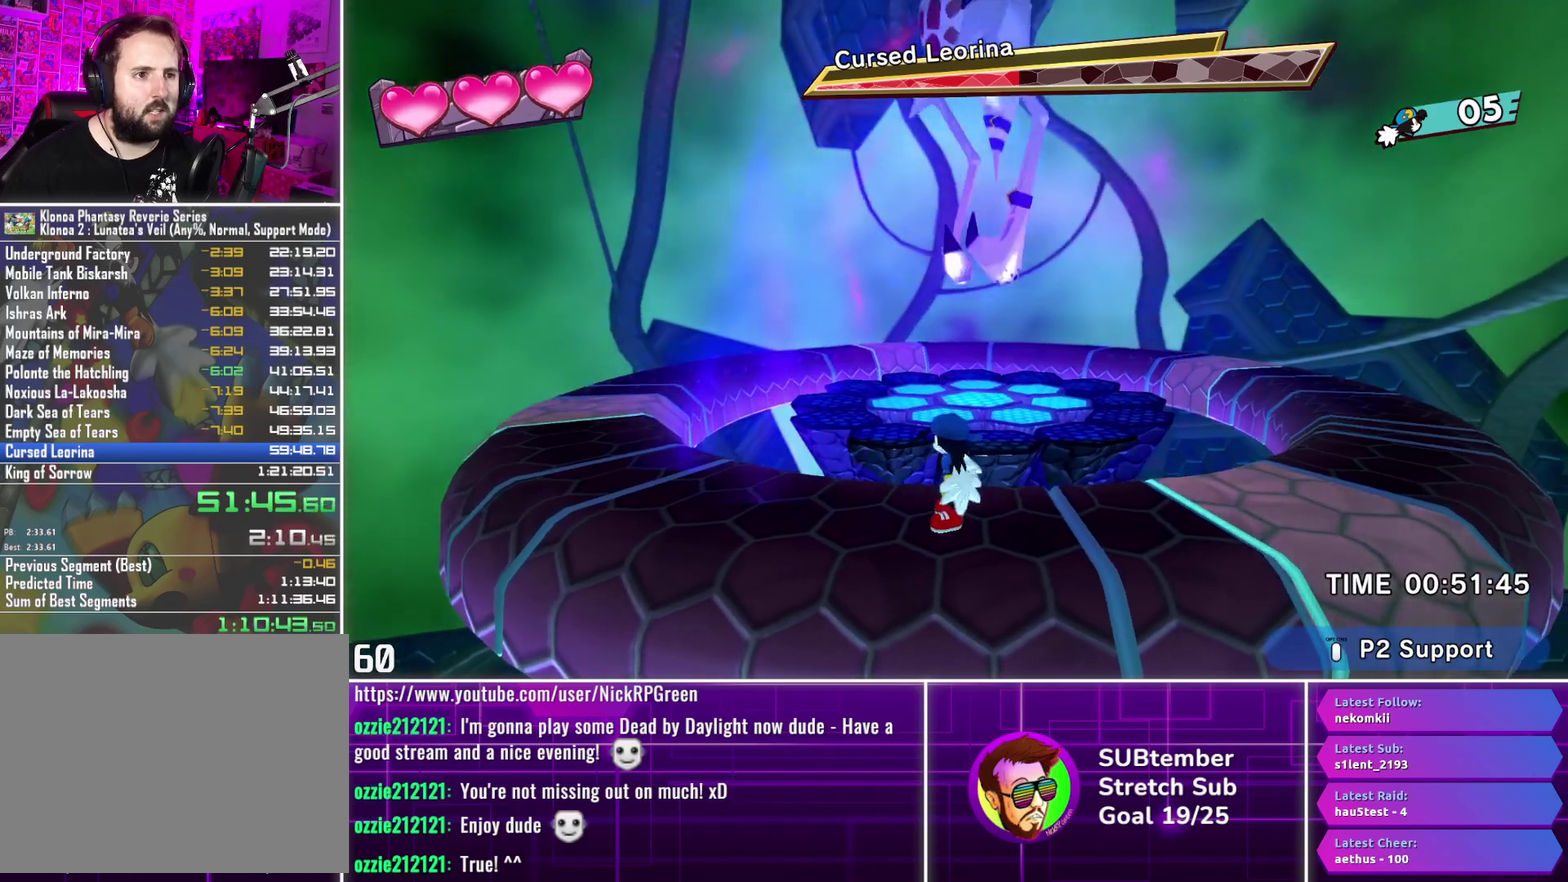
{"buttons": ["DPAD_LEFT"], "left_stick": "center", "events": [[117, "DPAD_RIGHT", "up"], [317, "DPAD_LEFT", "down"]]}
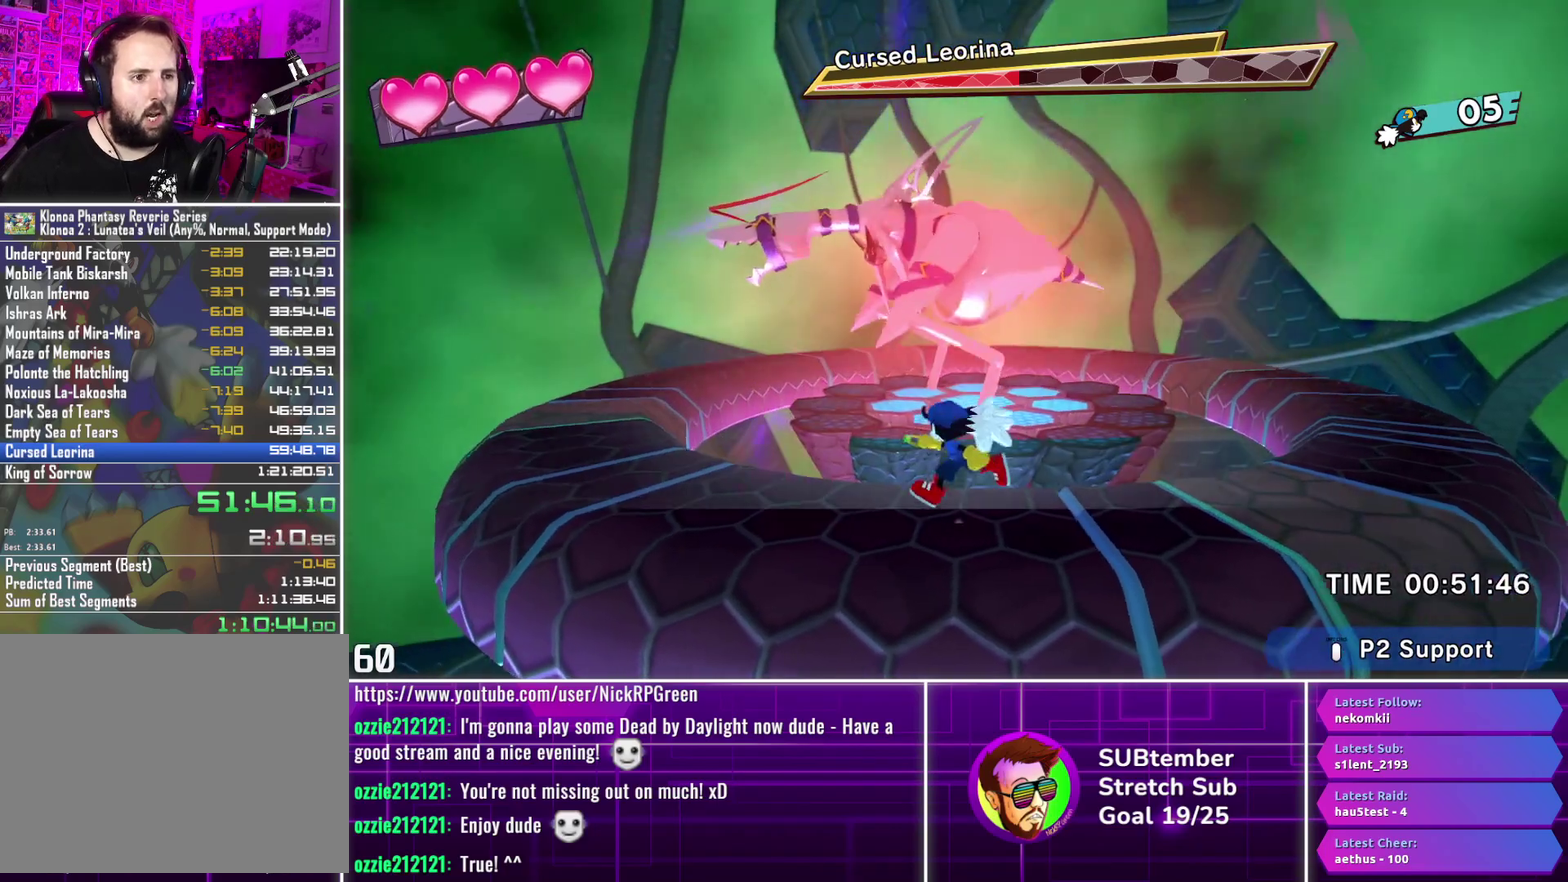
{"buttons": ["DPAD_LEFT"], "left_stick": "center", "events": []}
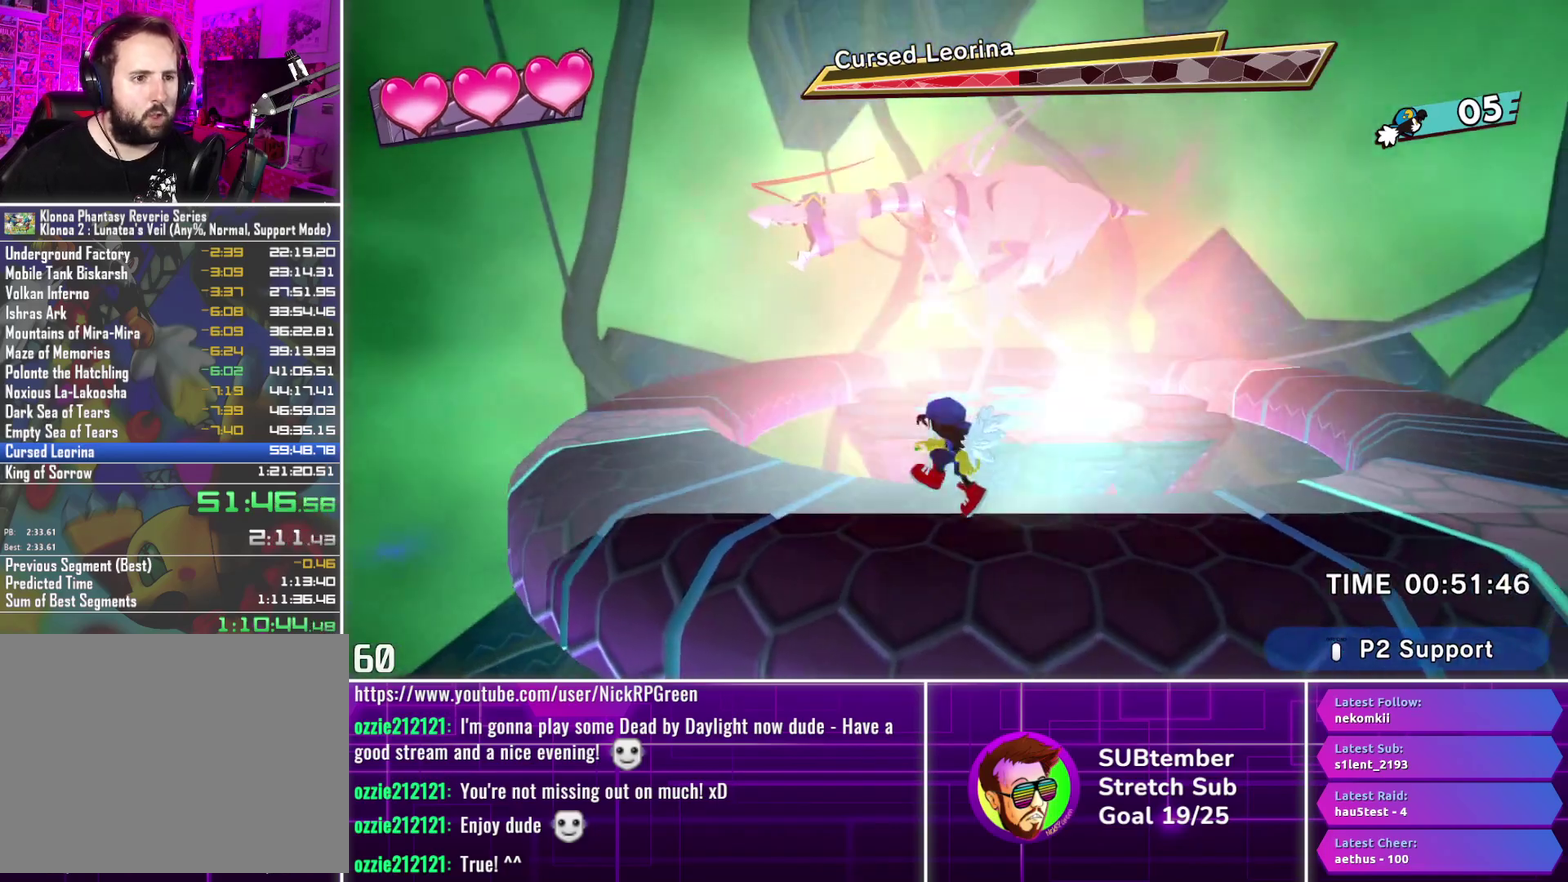
{"buttons": ["DPAD_LEFT"], "left_stick": "center", "events": []}
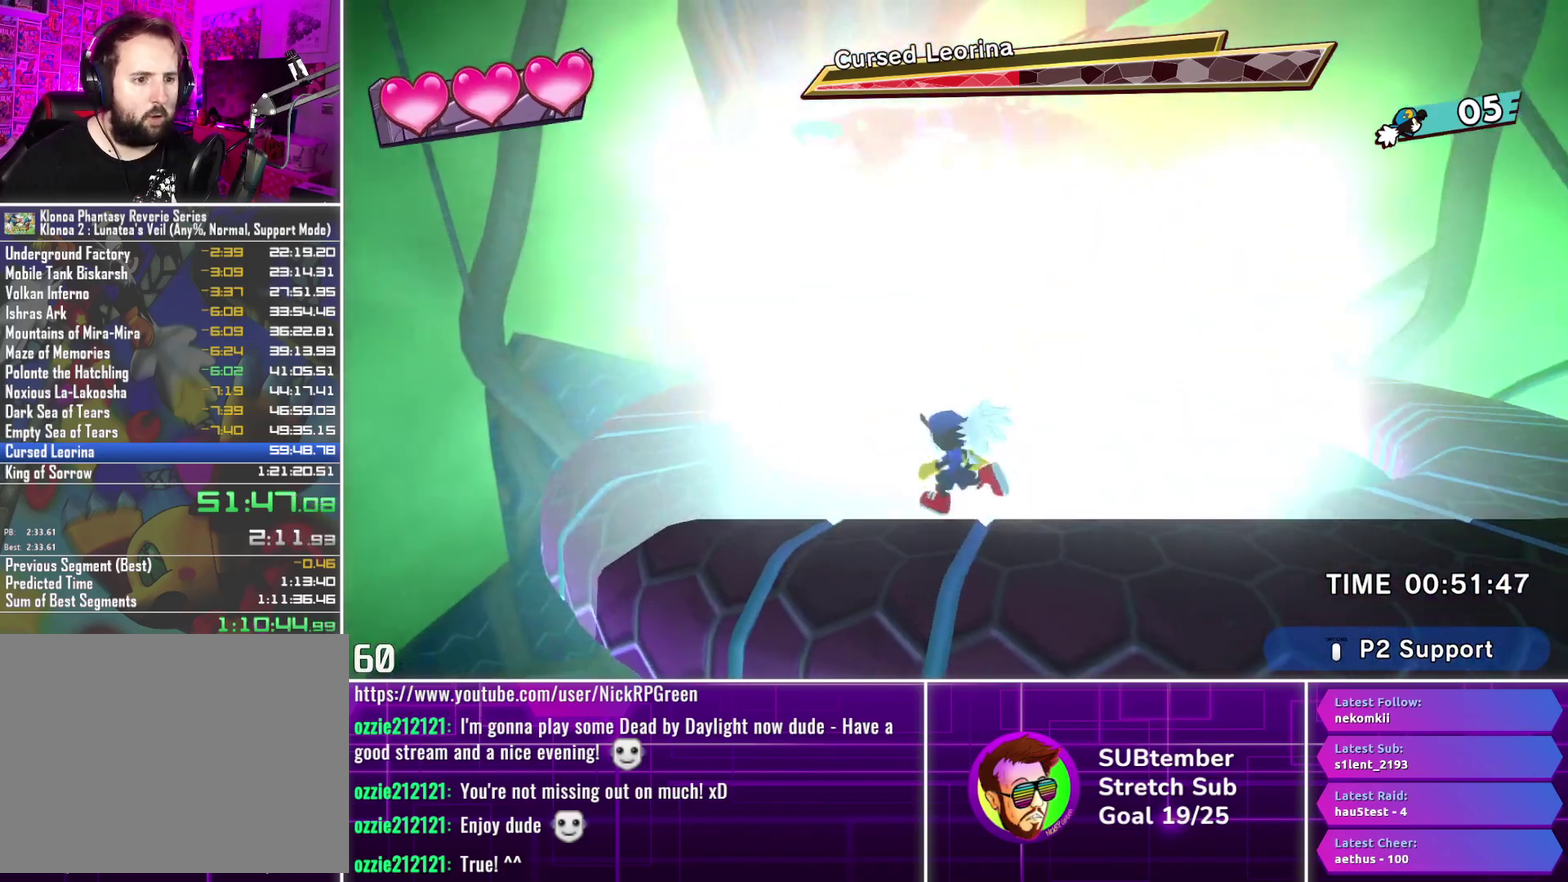
{"buttons": ["DPAD_LEFT"], "left_stick": "center", "events": []}
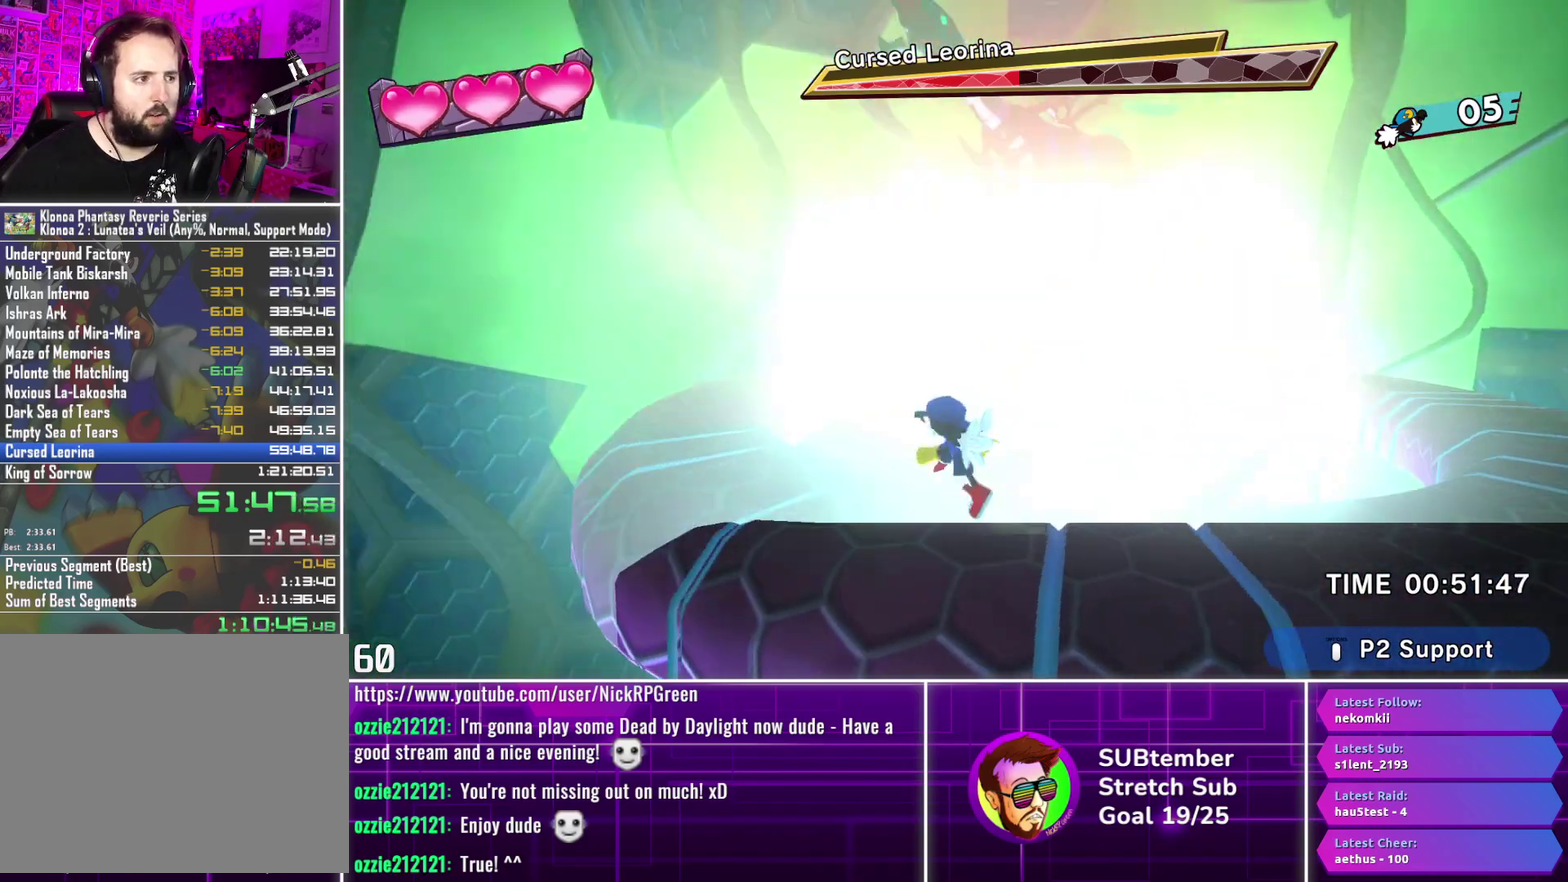
{"buttons": ["DPAD_LEFT"], "left_stick": "center", "events": []}
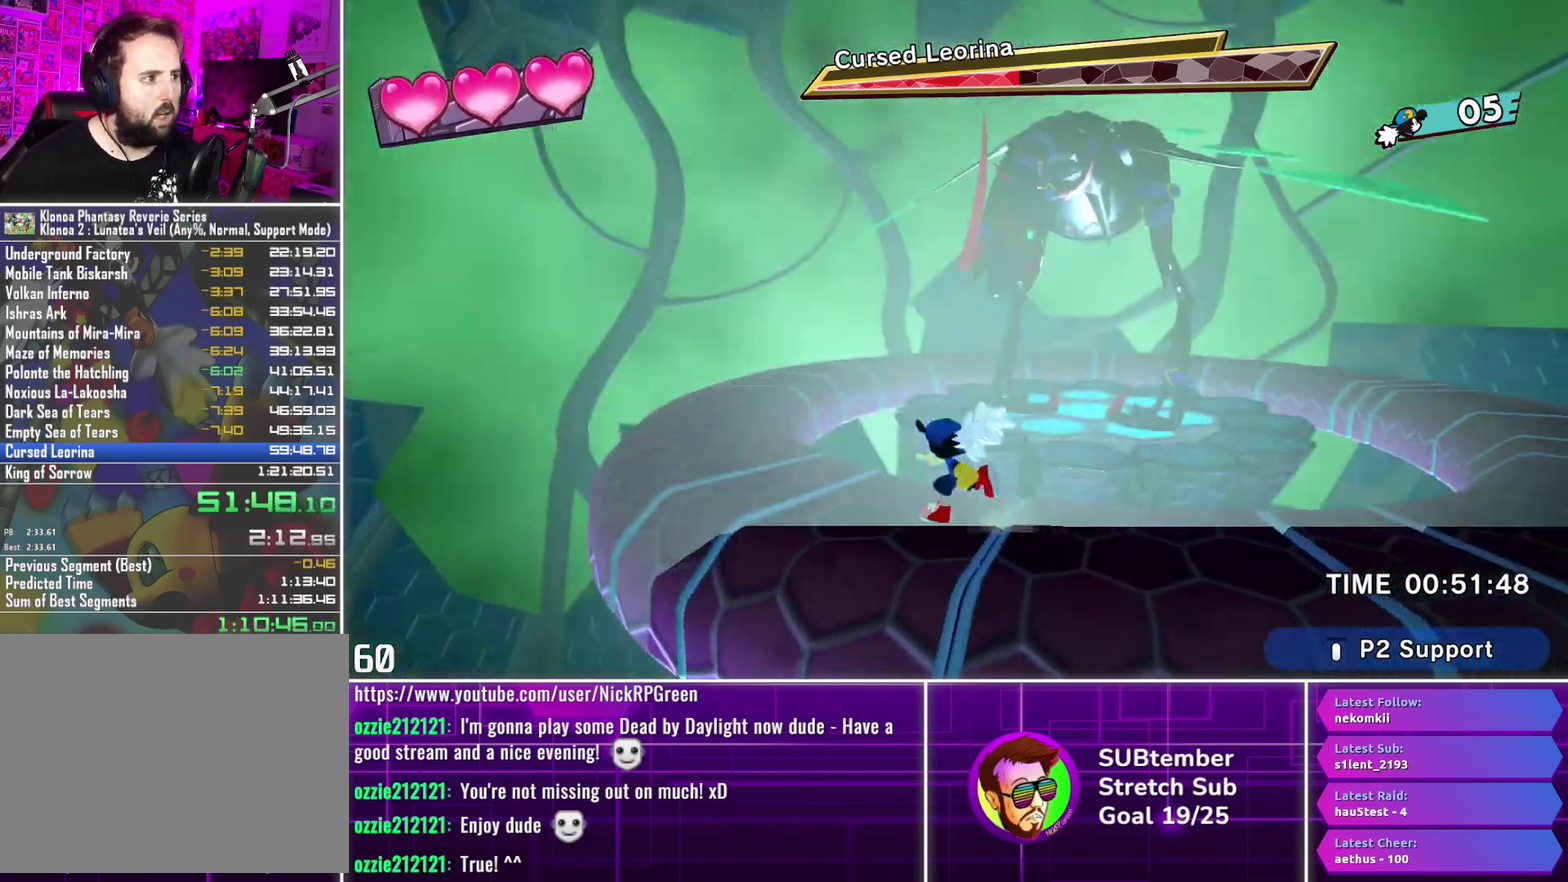
{"buttons": [], "left_stick": "center", "events": [[500, "DPAD_LEFT", "up"]]}
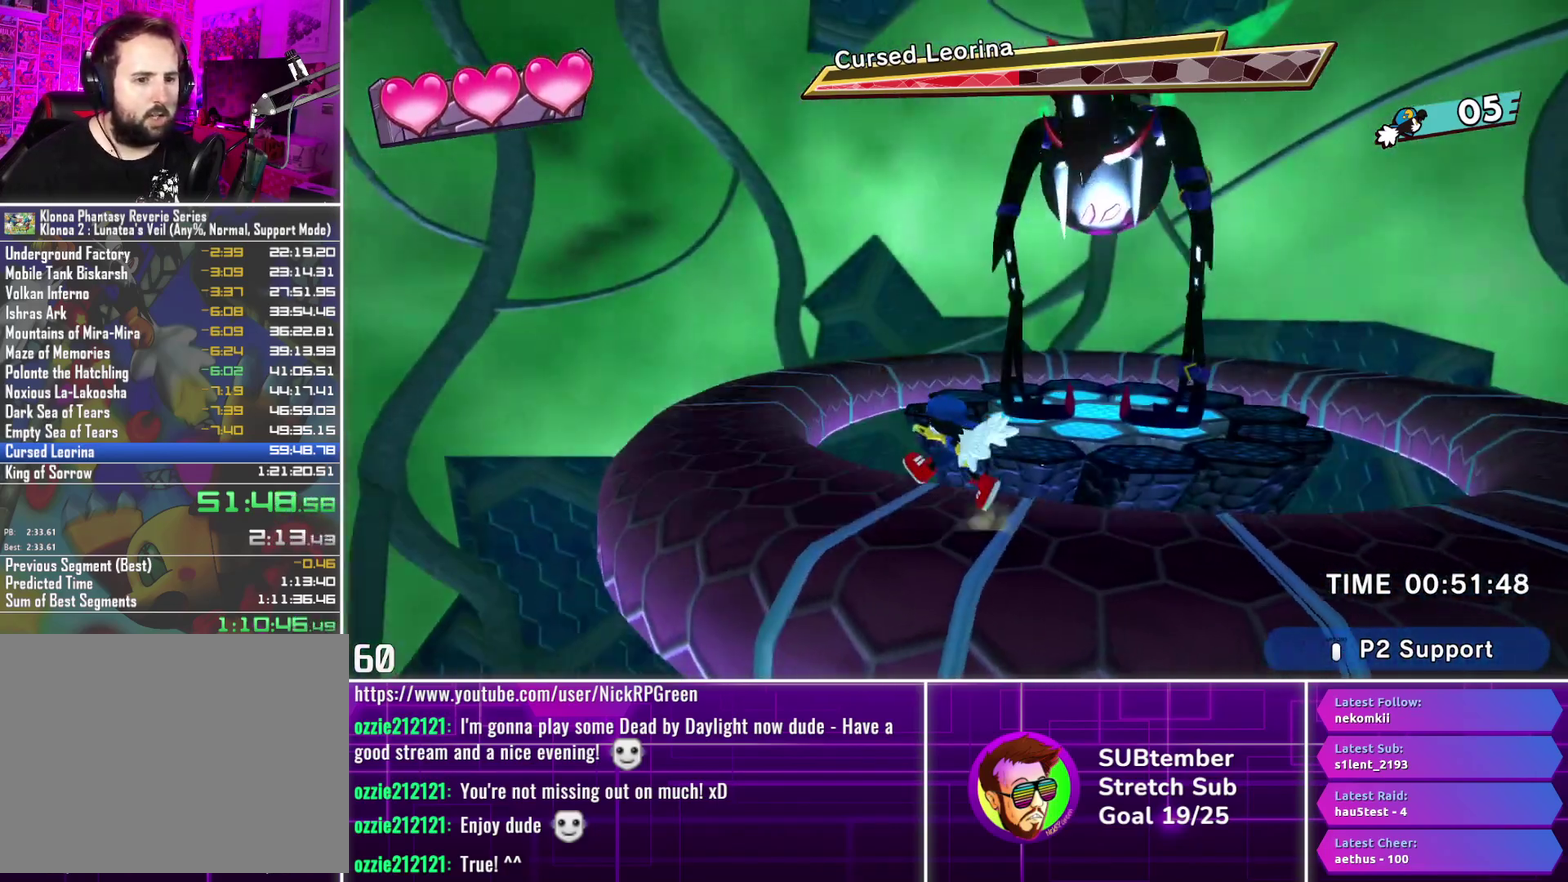
{"buttons": [], "left_stick": "center", "events": [[217, "DPAD_RIGHT", "down"], [483, "DPAD_RIGHT", "up"]]}
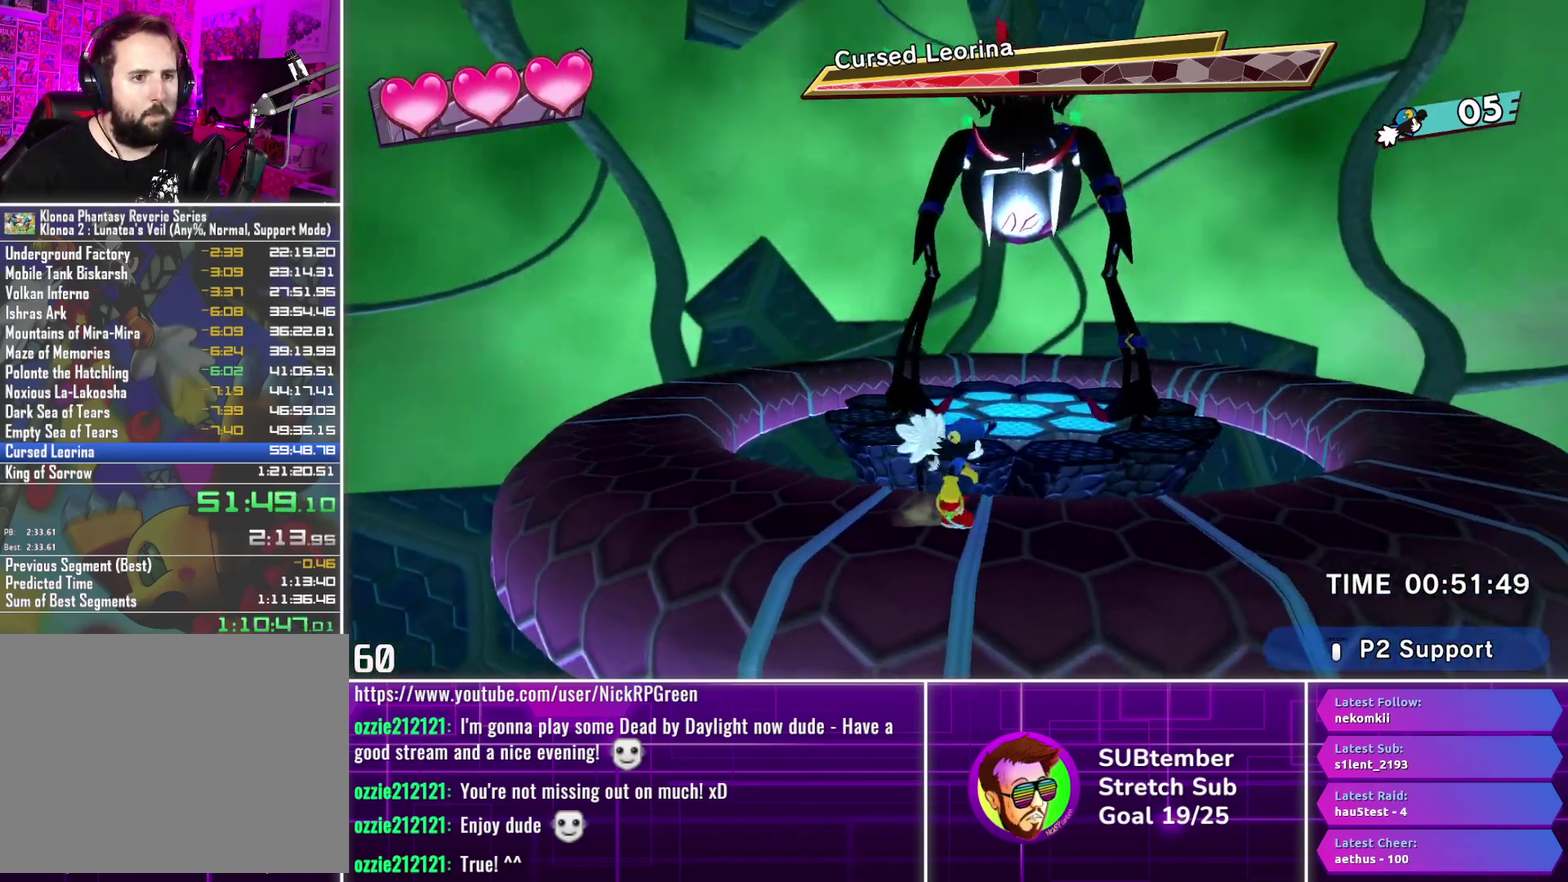
{"buttons": ["DPAD_LEFT"], "left_stick": "center", "events": [[267, "DPAD_LEFT", "down"]]}
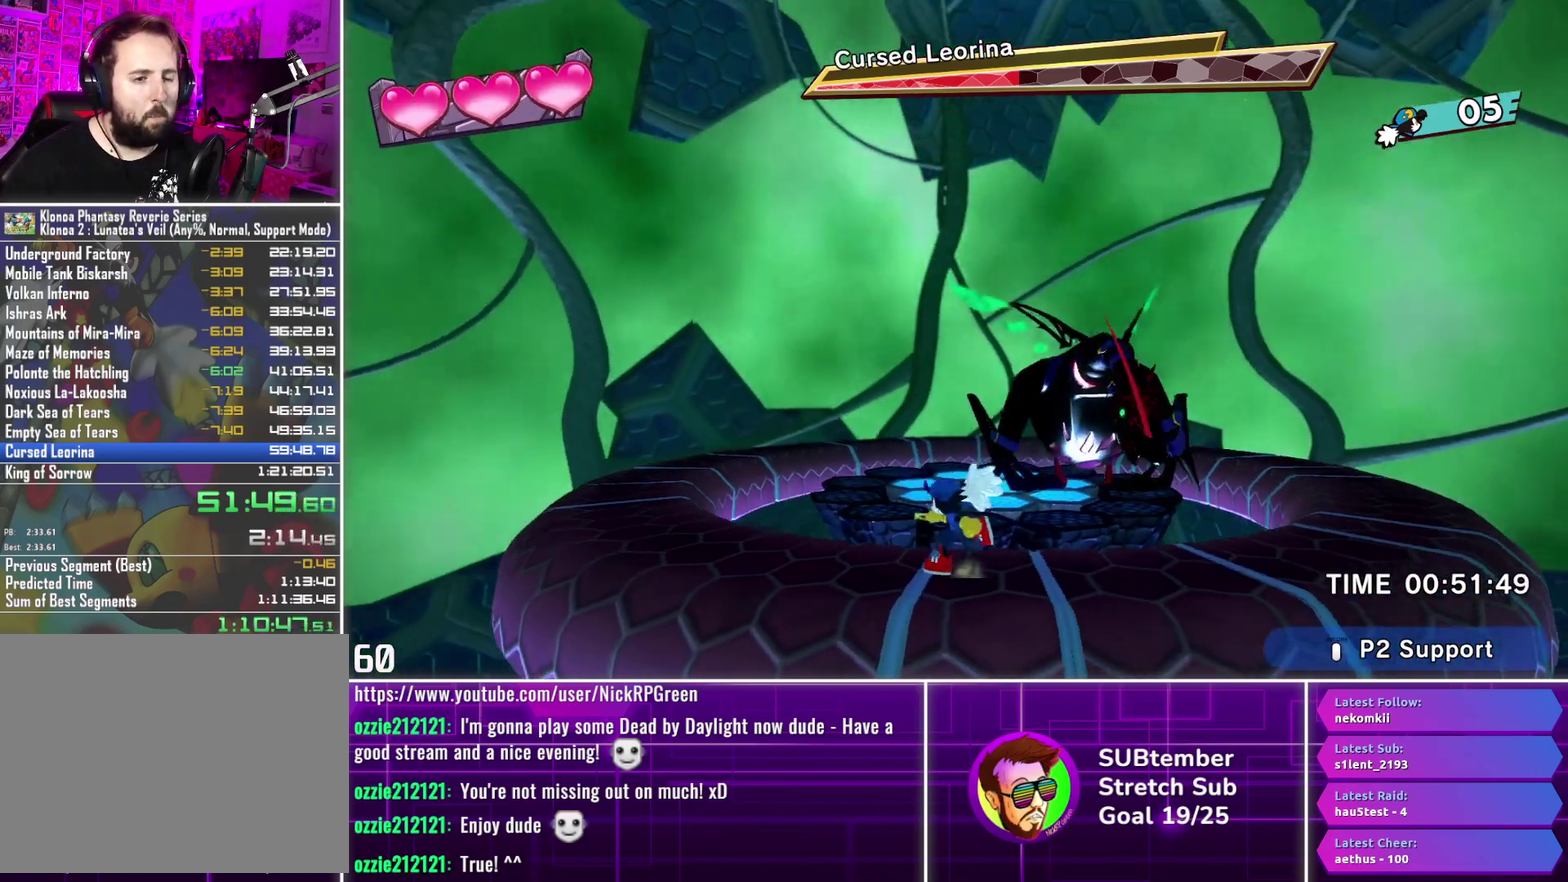
{"buttons": [], "left_stick": "center", "events": [[50, "DPAD_LEFT", "up"], [283, "DPAD_LEFT", "down"], [483, "DPAD_LEFT", "up"]]}
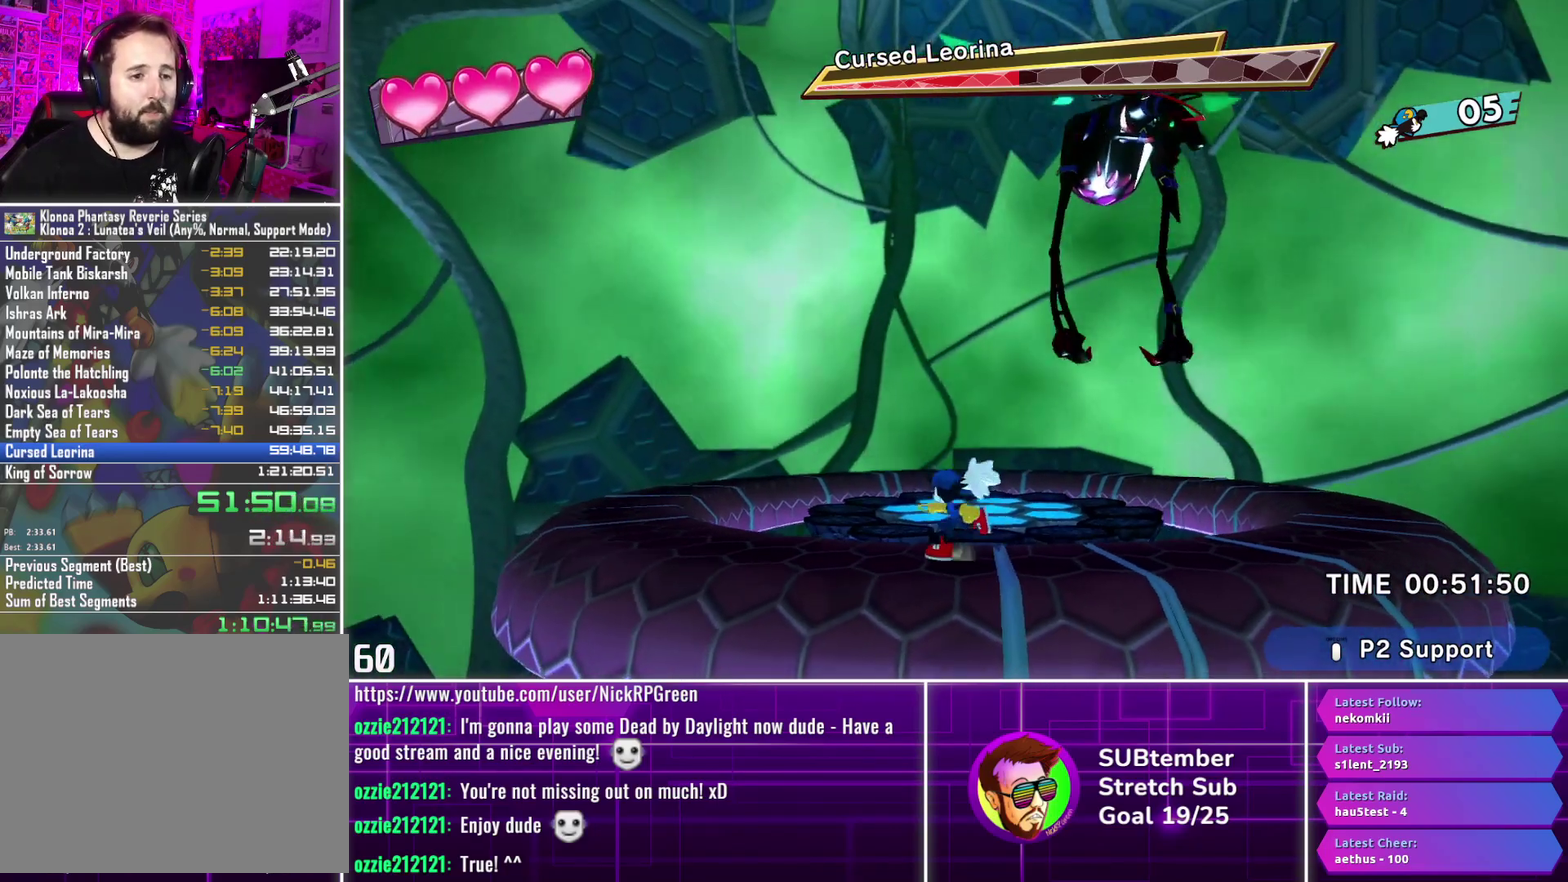
{"buttons": [], "left_stick": "center", "events": [[383, "DPAD_RIGHT", "down"], [450, "DPAD_RIGHT", "up"]]}
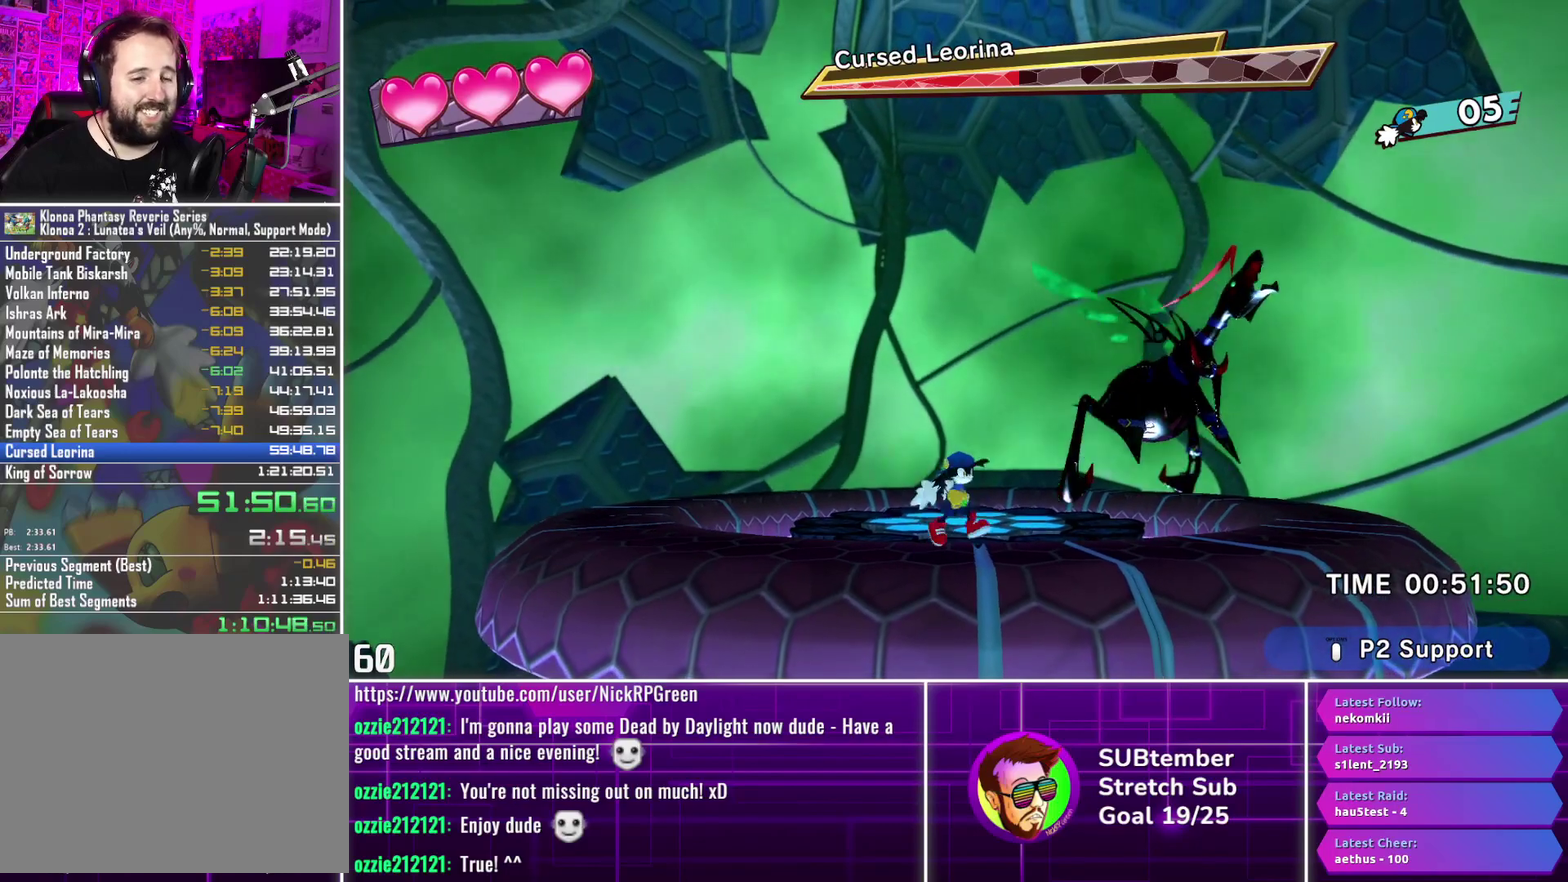
{"buttons": [], "left_stick": "center", "events": [[200, "DPAD_LEFT", "down"], [333, "DPAD_LEFT", "up"]]}
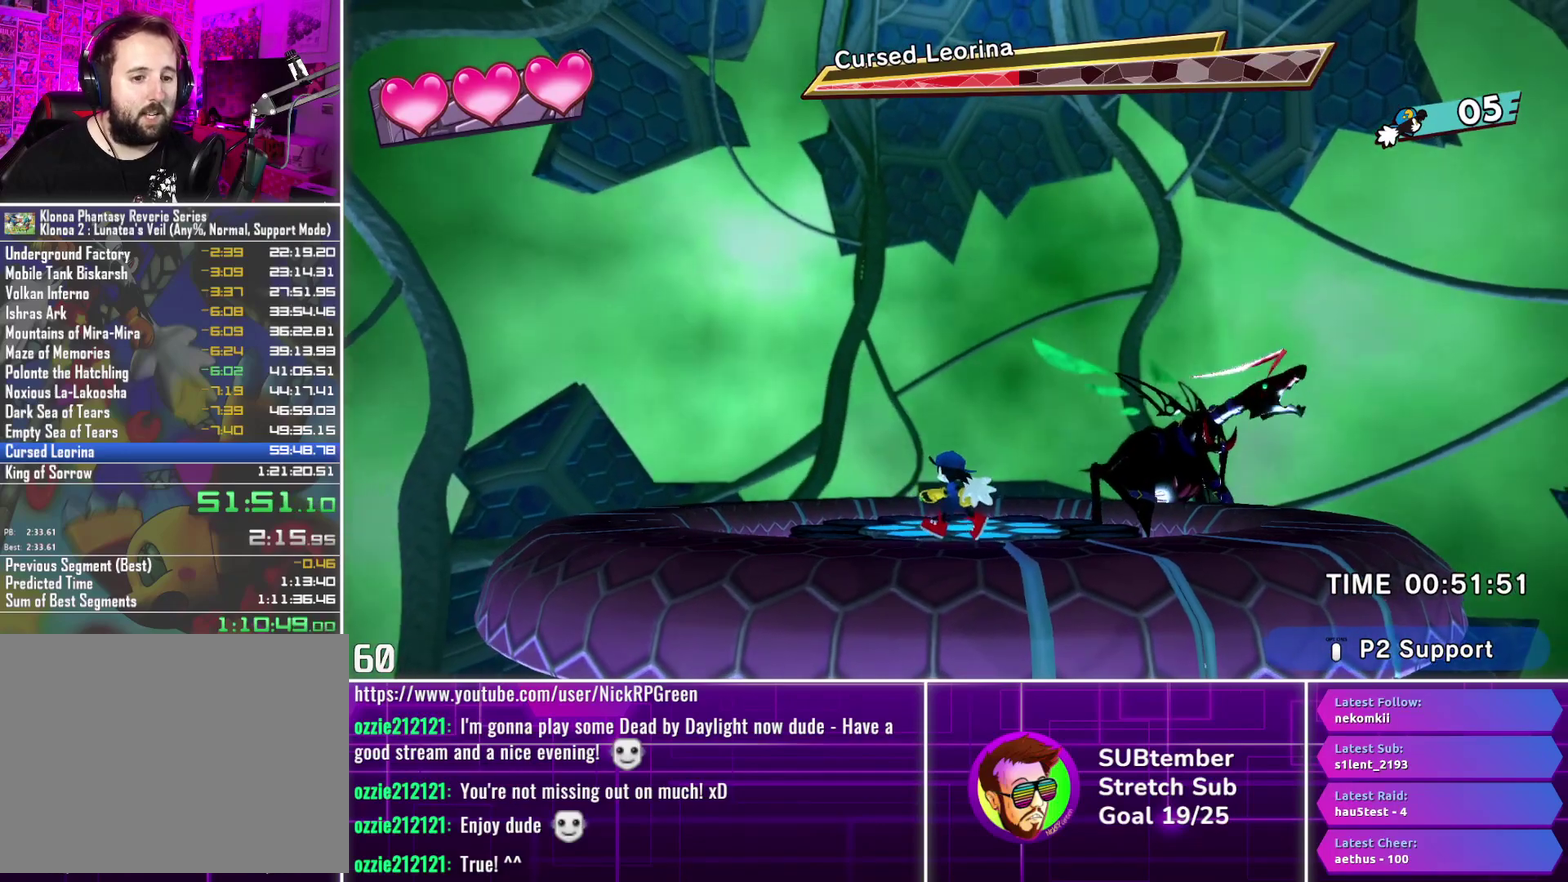
{"buttons": [], "left_stick": "center", "events": [[100, "DPAD_RIGHT", "down"], [233, "DPAD_RIGHT", "up"]]}
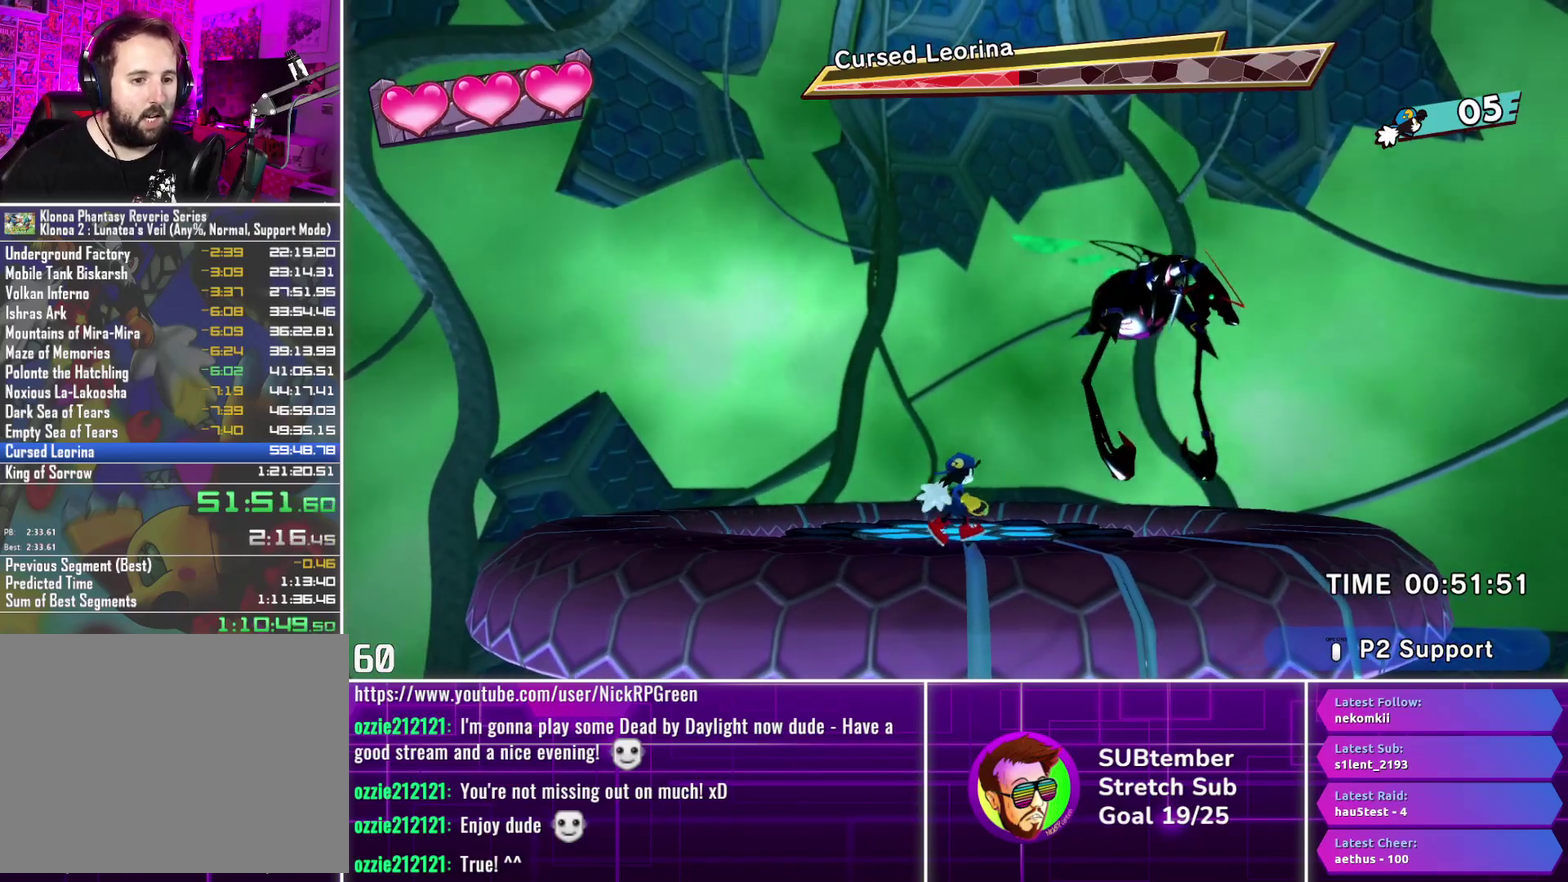
{"buttons": ["DPAD_LEFT"], "left_stick": "center", "events": [[500, "DPAD_LEFT", "down"]]}
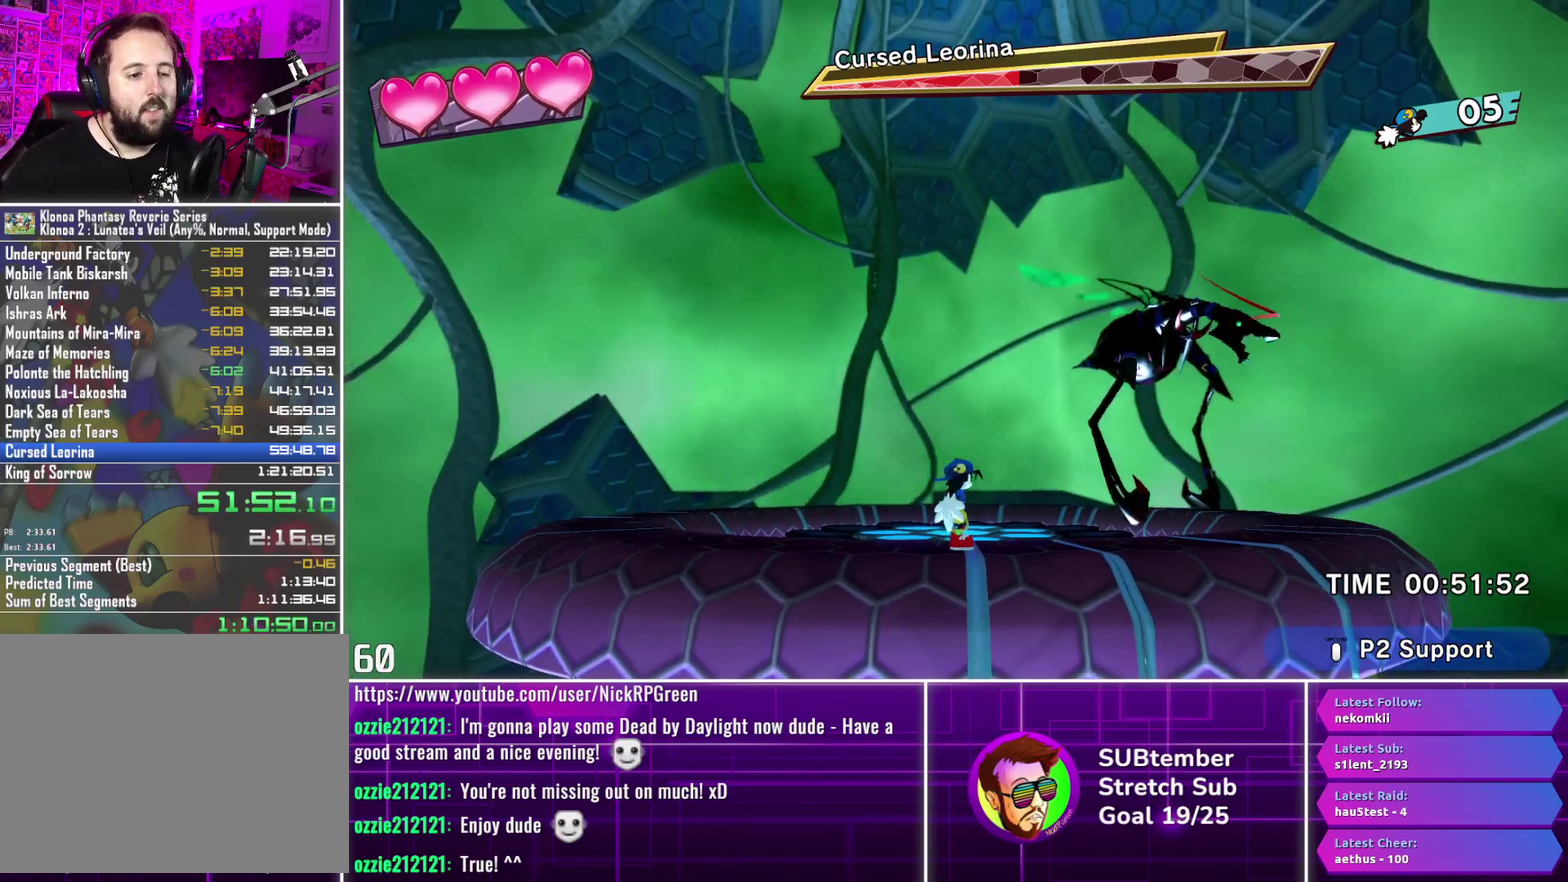
{"buttons": [], "left_stick": "center", "events": [[150, "DPAD_LEFT", "up"], [400, "DPAD_LEFT", "down"], [500, "DPAD_LEFT", "up"]]}
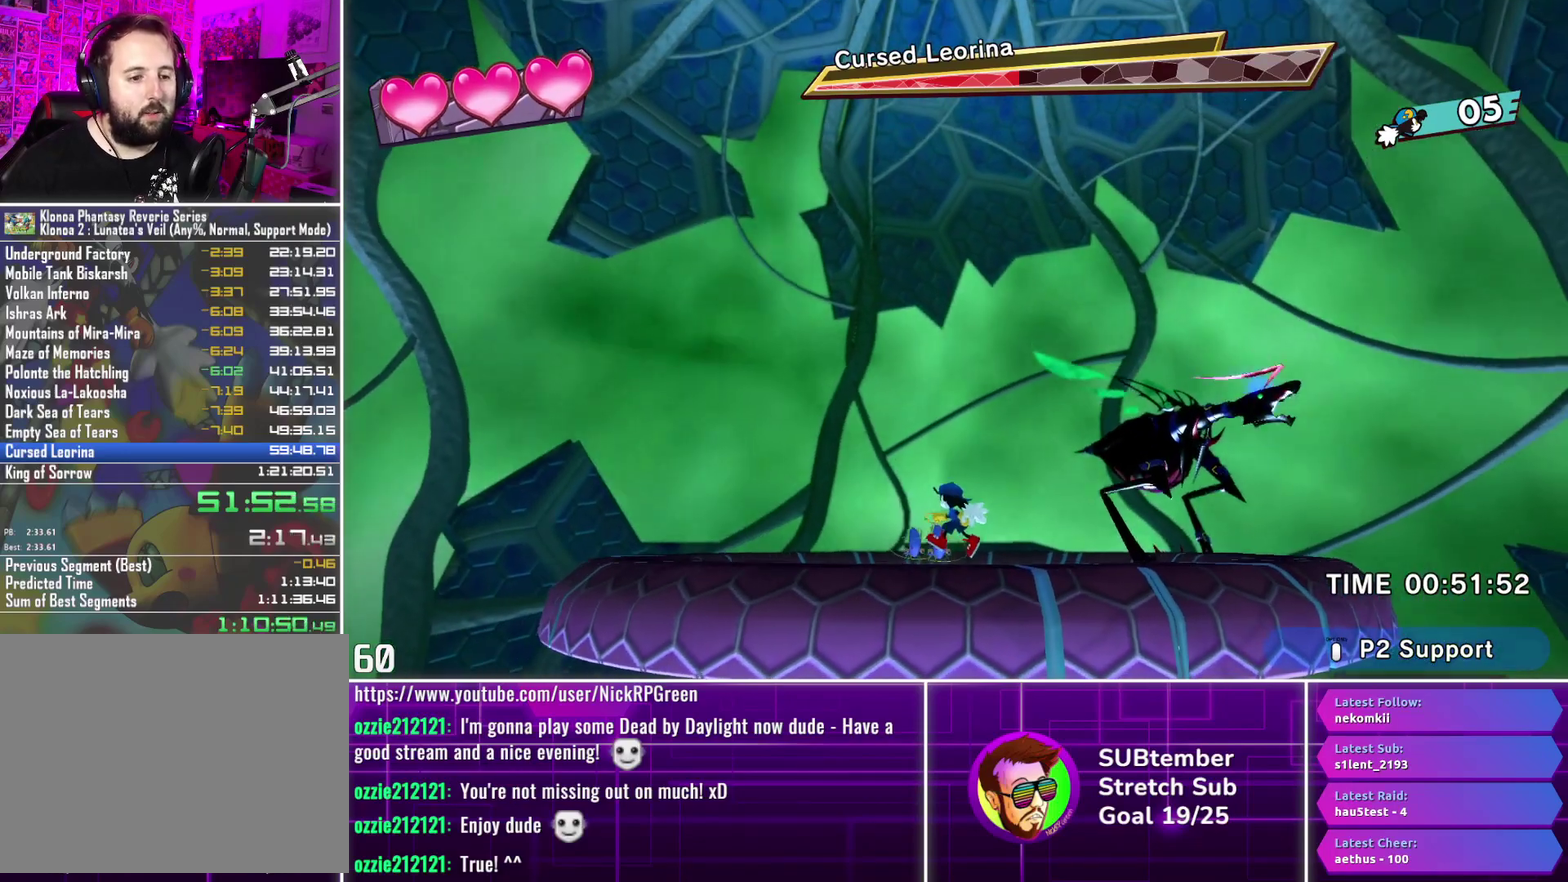
{"buttons": [], "left_stick": "center", "events": [[233, "DPAD_LEFT", "down"], [417, "DPAD_LEFT", "up"]]}
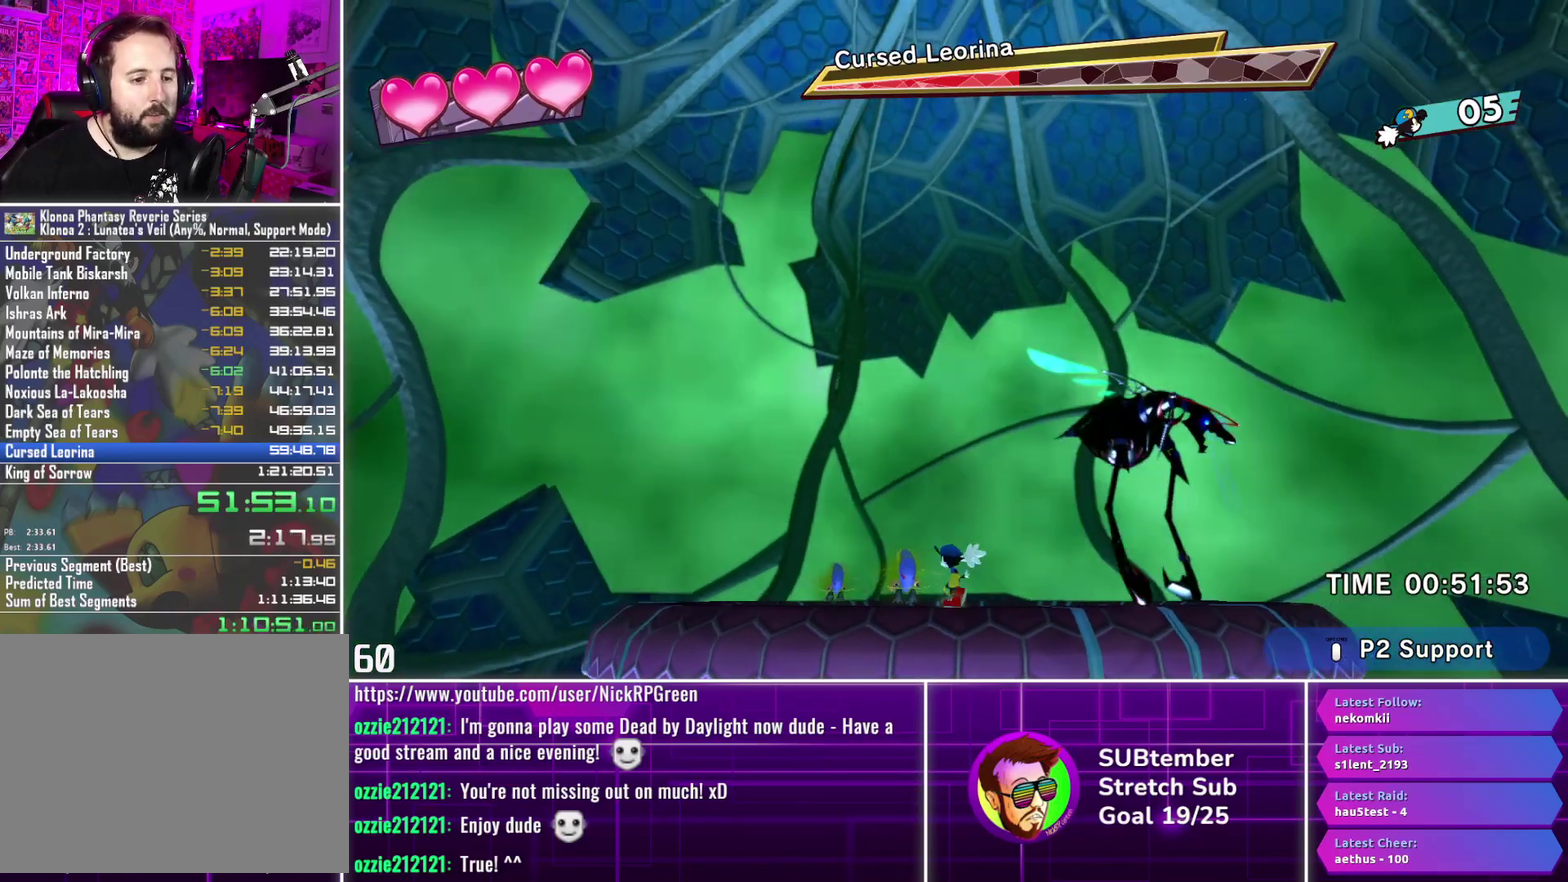
{"buttons": ["DPAD_LEFT"], "left_stick": "center", "events": [[83, "DPAD_LEFT", "down"], [133, "SQUARE", "down"], [283, "SQUARE", "up"], [333, "DPAD_LEFT", "up"], [433, "DPAD_LEFT", "down"]]}
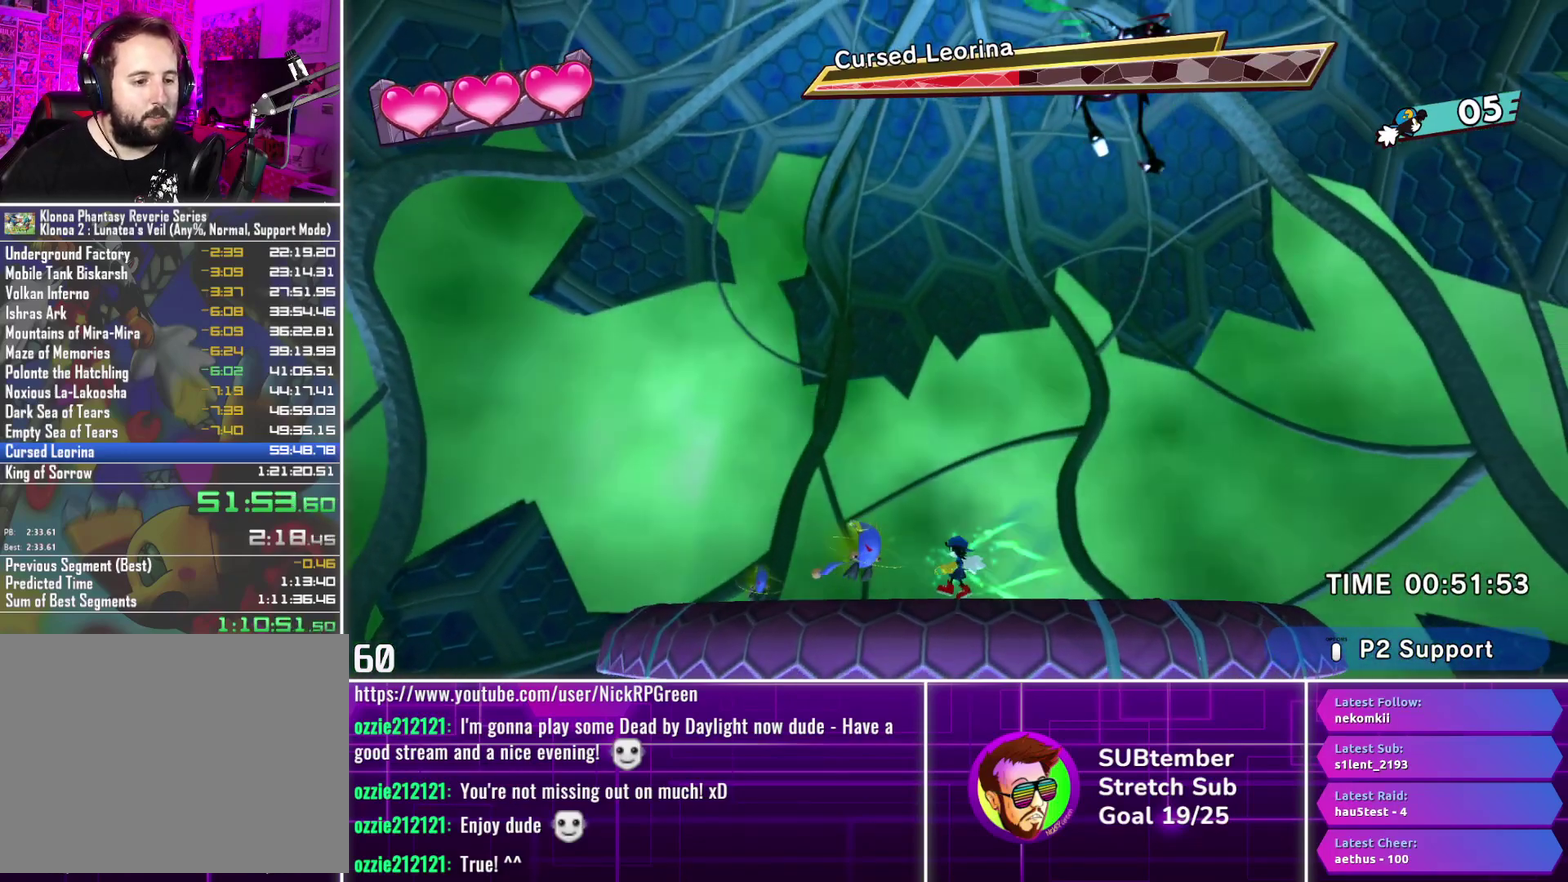
{"buttons": [], "left_stick": "center", "events": [[183, "SQUARE", "down"], [317, "SQUARE", "up"], [467, "DPAD_LEFT", "up"]]}
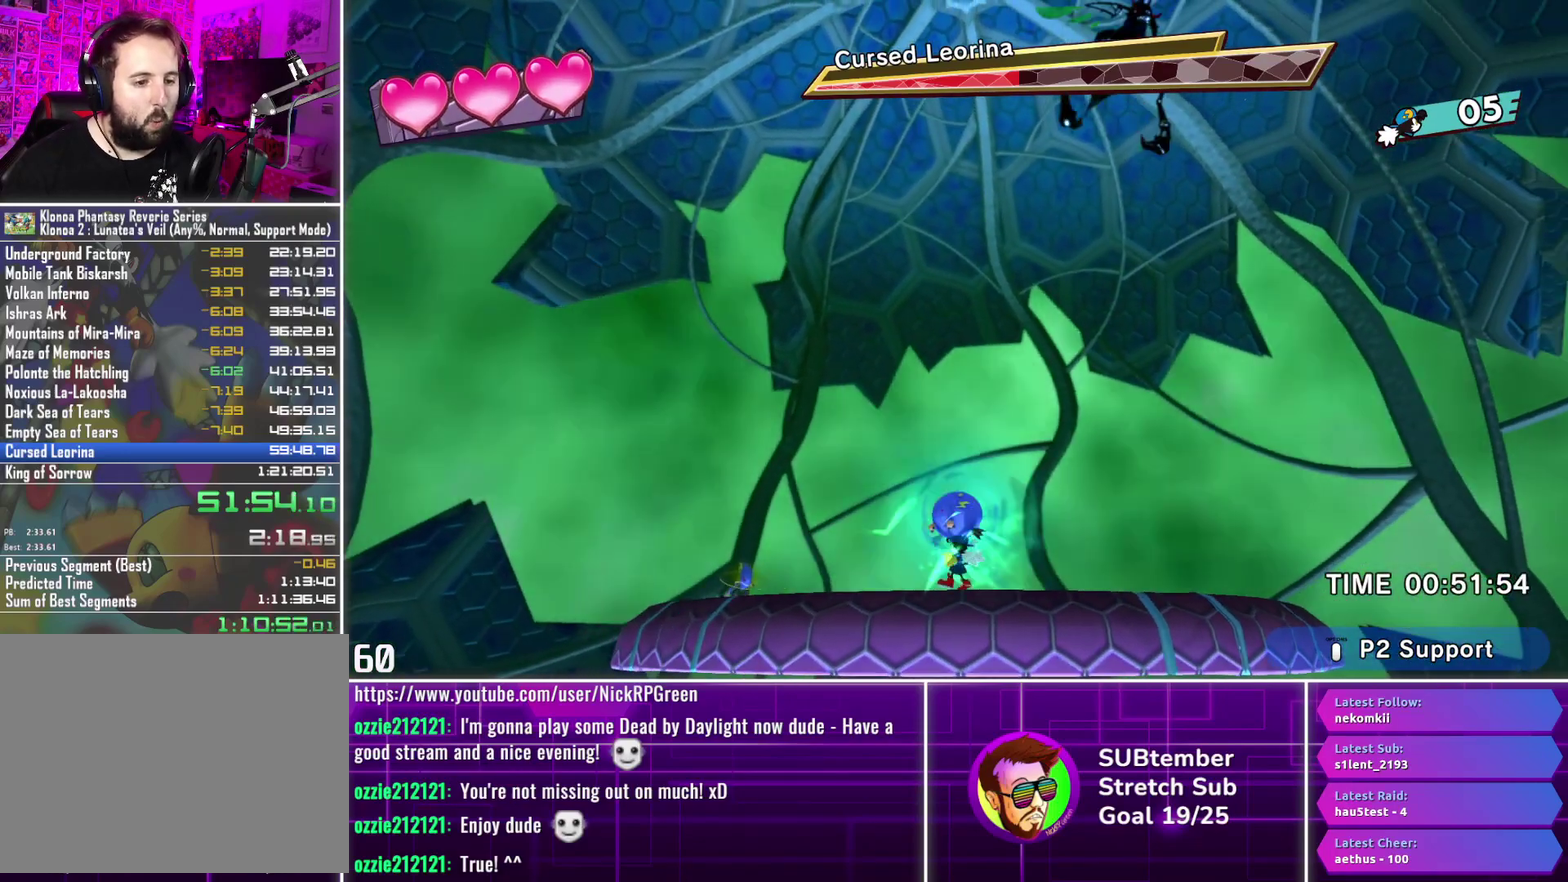
{"buttons": ["DPAD_RIGHT"], "left_stick": "center", "events": [[83, "DPAD_RIGHT", "down"], [333, "DPAD_RIGHT", "up"], [450, "DPAD_RIGHT", "down"]]}
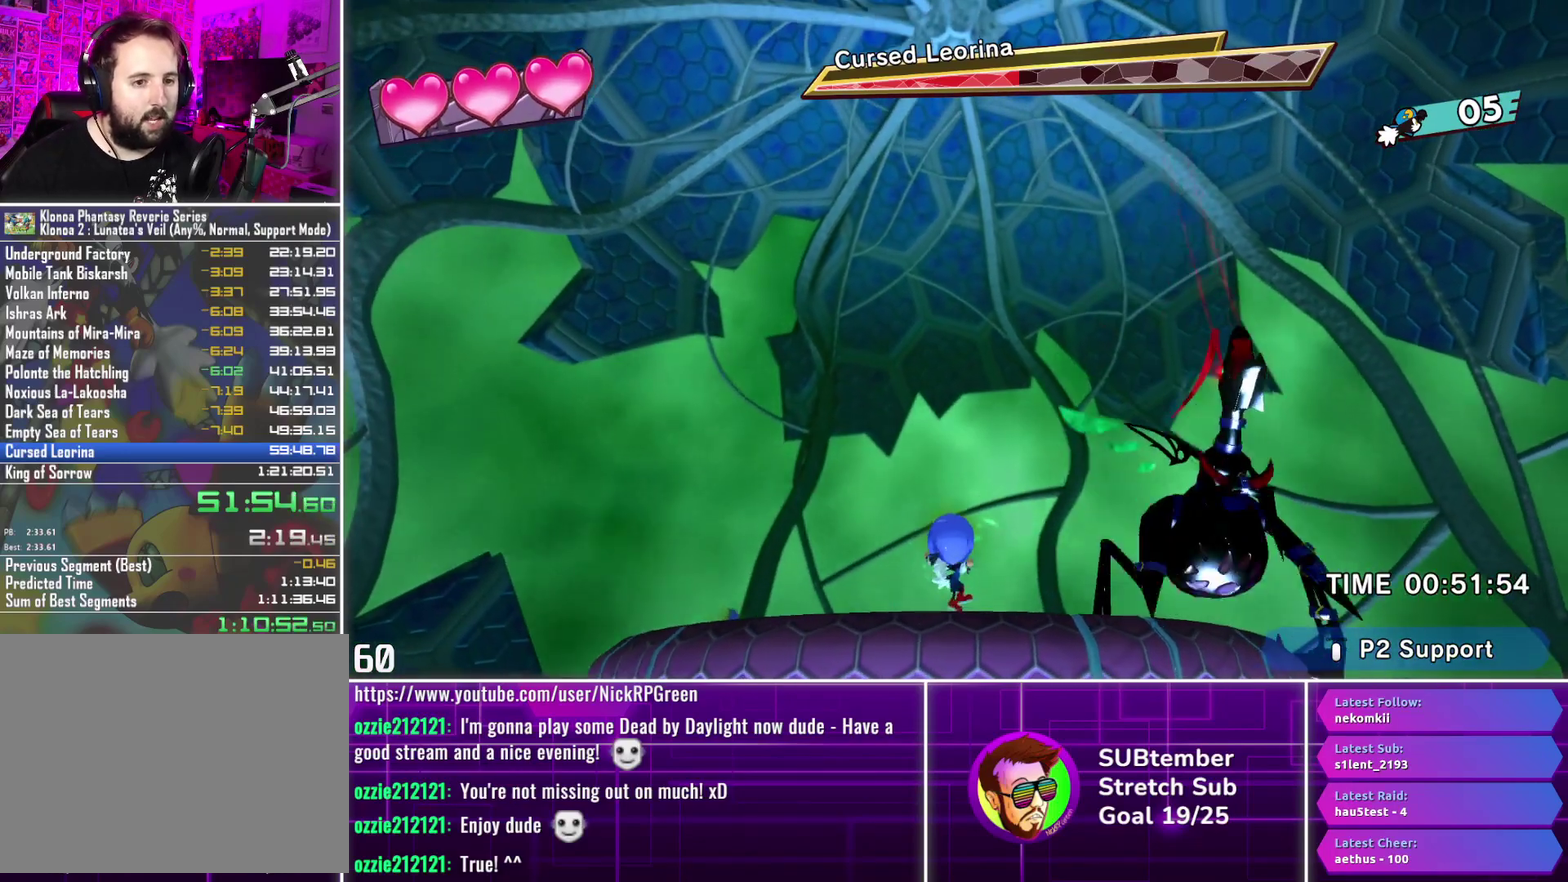
{"buttons": [], "left_stick": "center", "events": [[150, "CROSS", "down"], [217, "CROSS", "up"], [317, "DPAD_RIGHT", "up"]]}
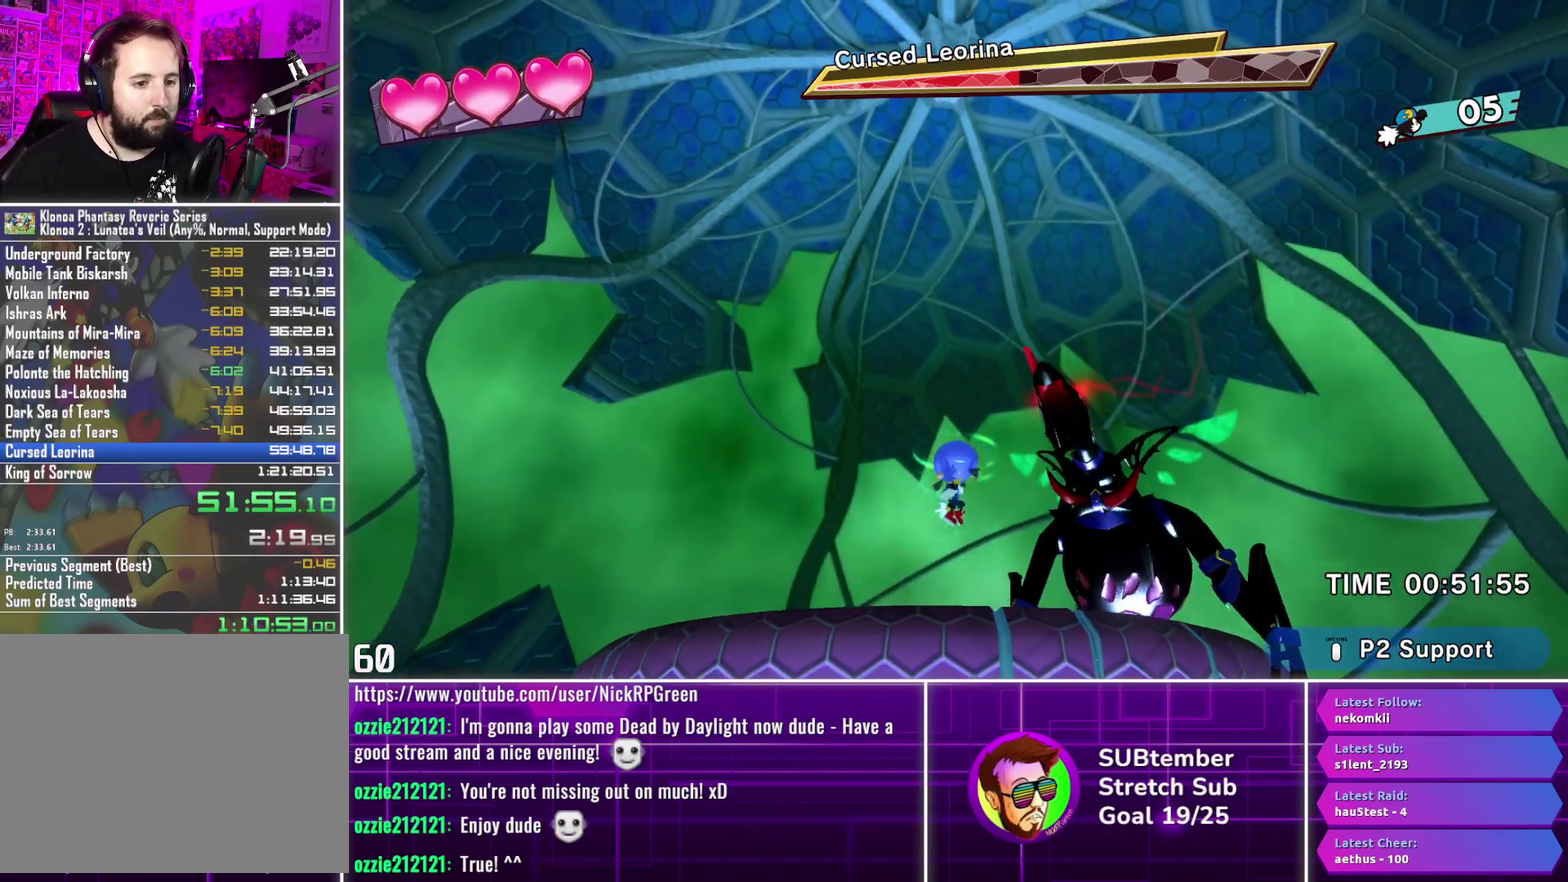
{"buttons": ["CROSS", "DPAD_RIGHT"], "left_stick": "center", "events": [[17, "DPAD_RIGHT", "down"], [250, "CROSS", "down"]]}
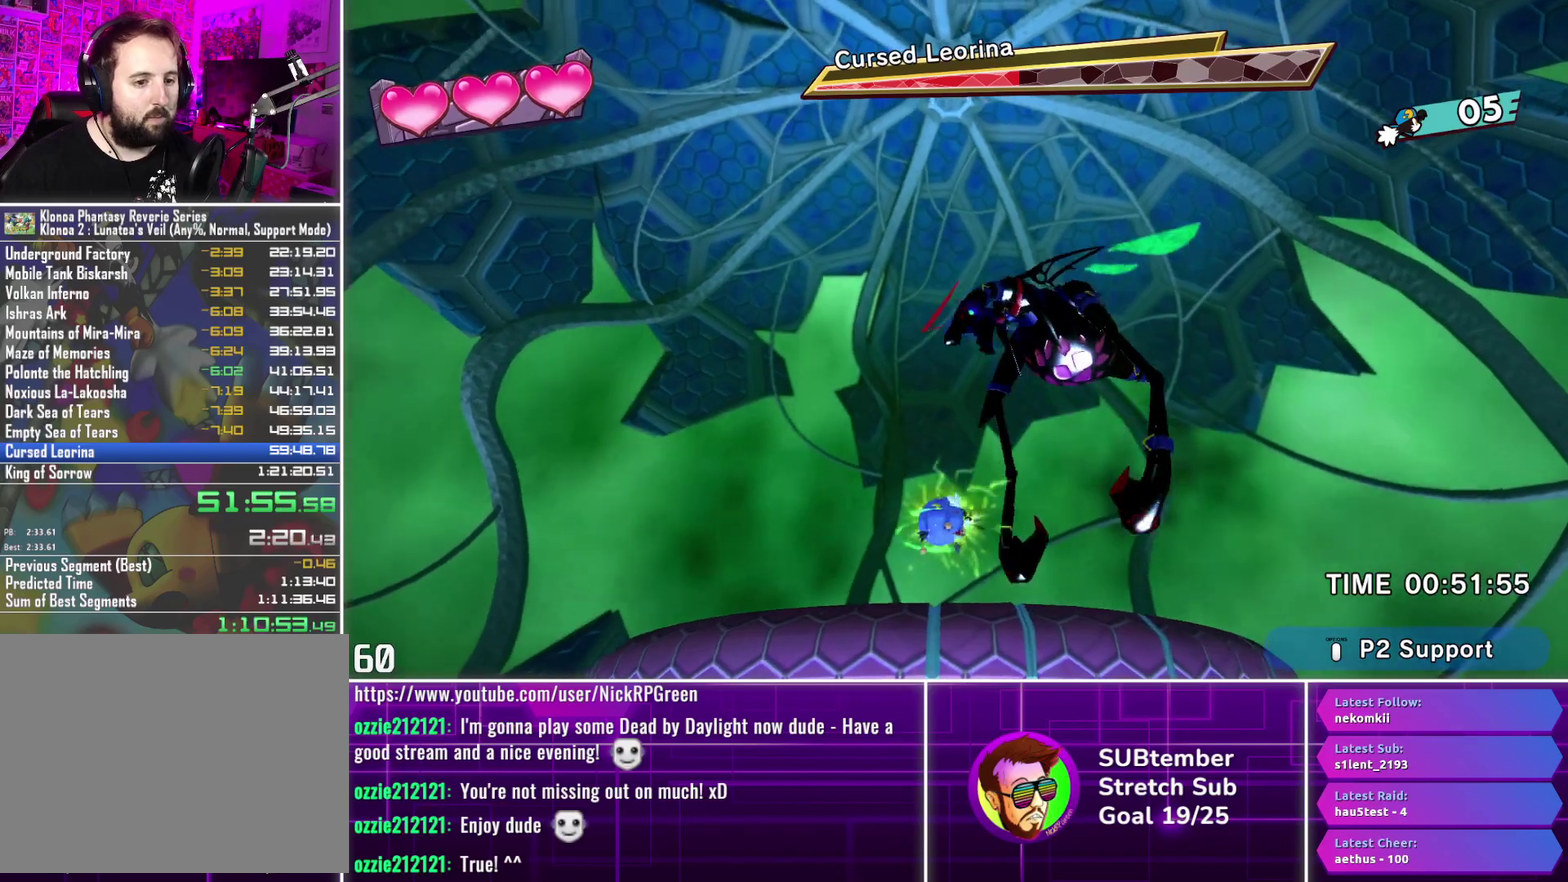
{"buttons": ["CROSS", "DPAD_RIGHT"], "left_stick": "center", "events": []}
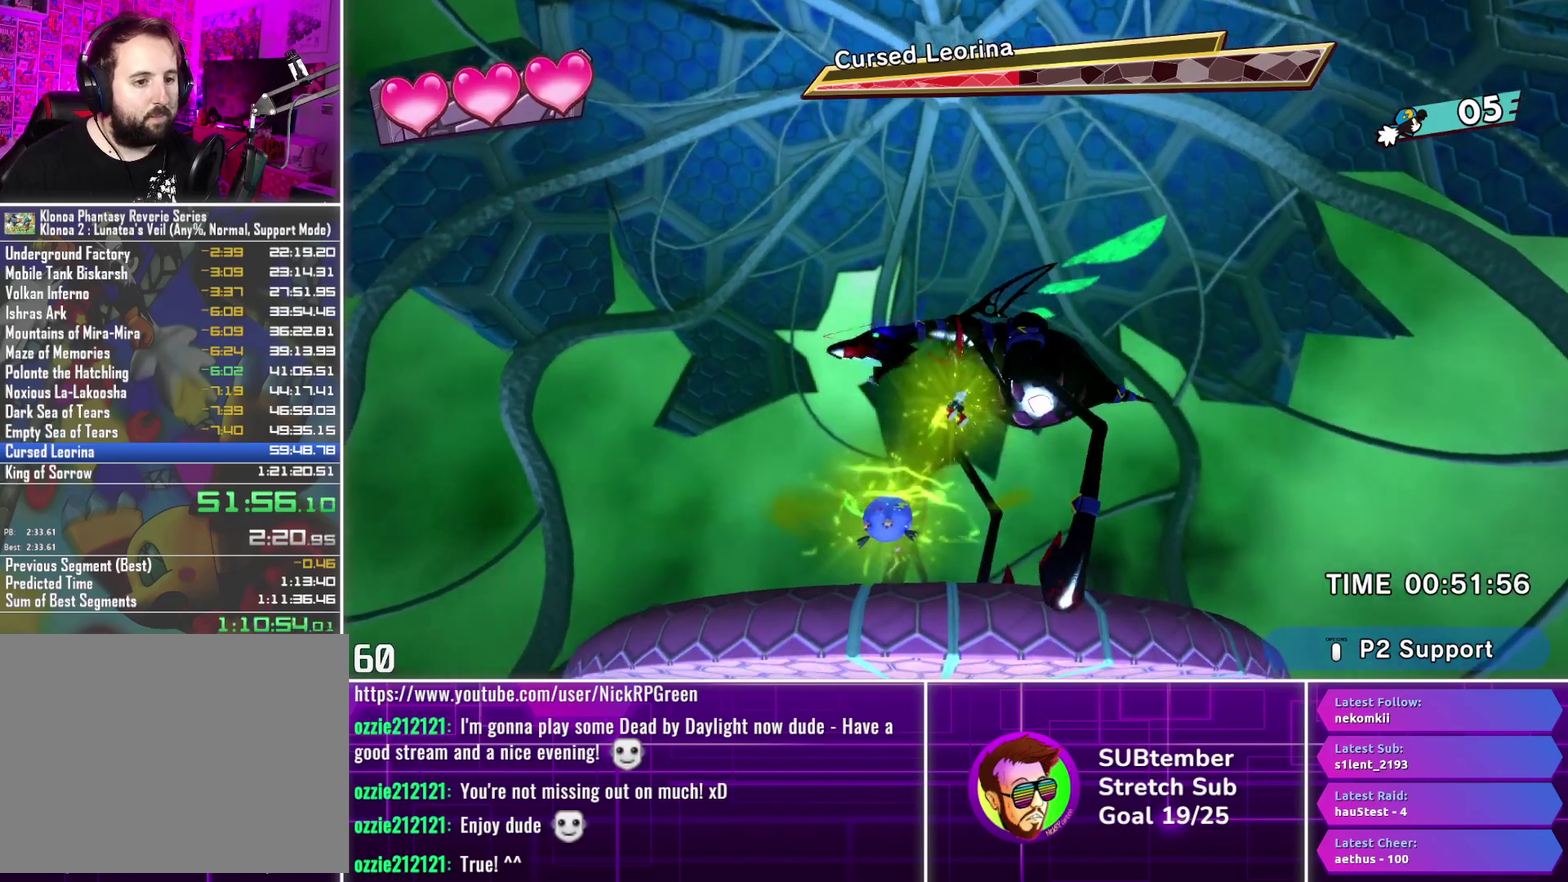
{"buttons": ["CROSS", "DPAD_RIGHT"], "left_stick": "center", "events": []}
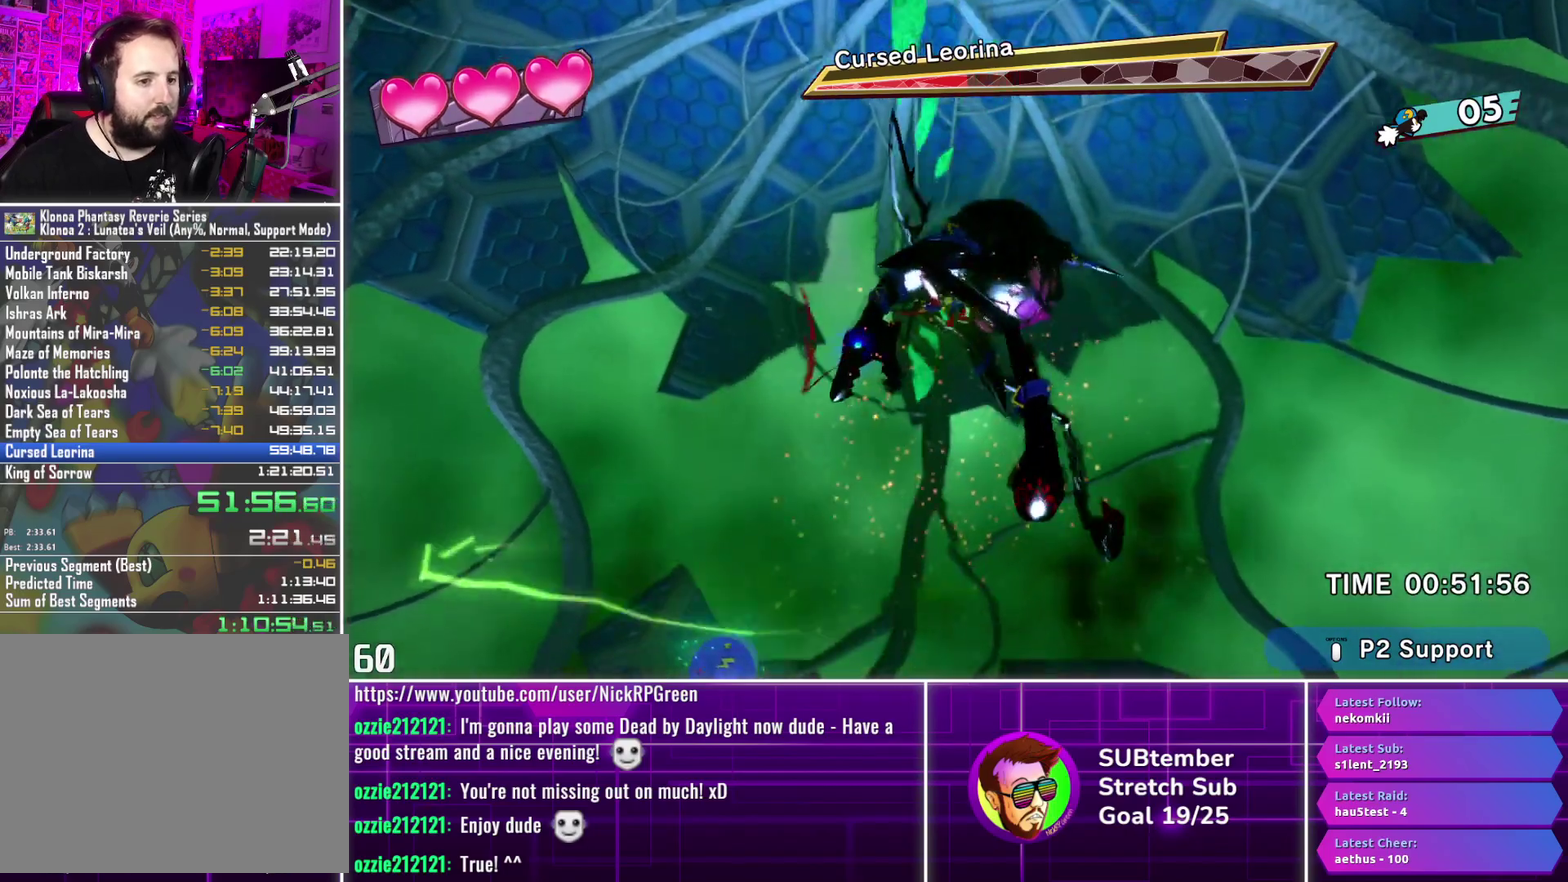
{"buttons": ["DPAD_RIGHT"], "left_stick": "center", "events": [[350, "CROSS", "up"]]}